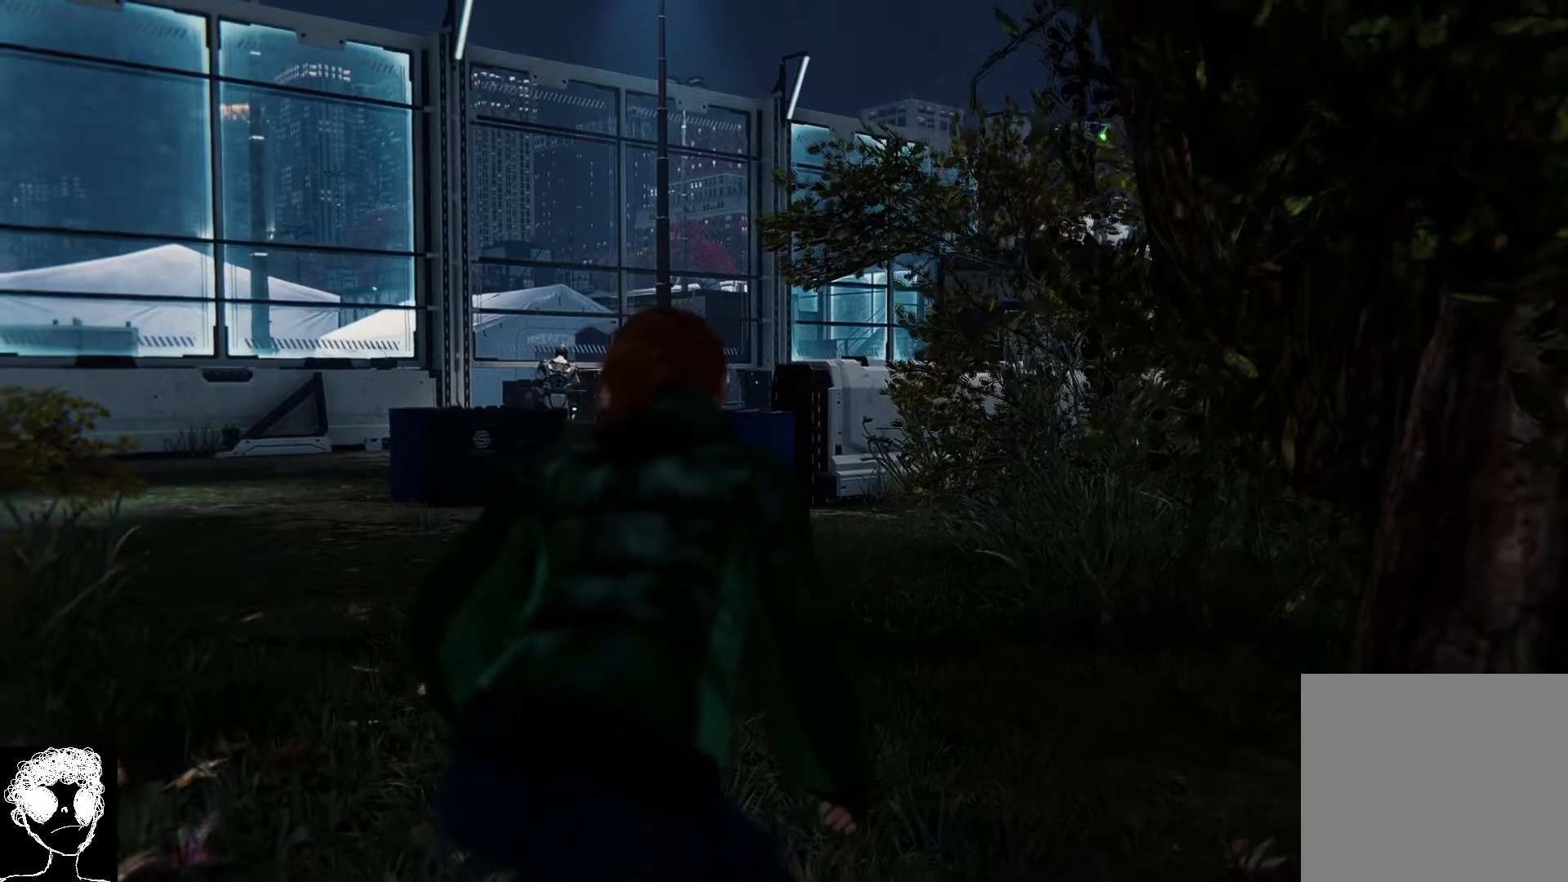
Gameplay with a controller (Xbox layout); each line is a JSON object with the inputs held at the frame after it. "events" lists button and stick changes between this image and that frame as [ms after this image, input, new state], when the widget could be followed in between.
{"buttons": [], "left_stick": "center", "right_stick": "left", "events": [[317, "right_stick", "left"]]}
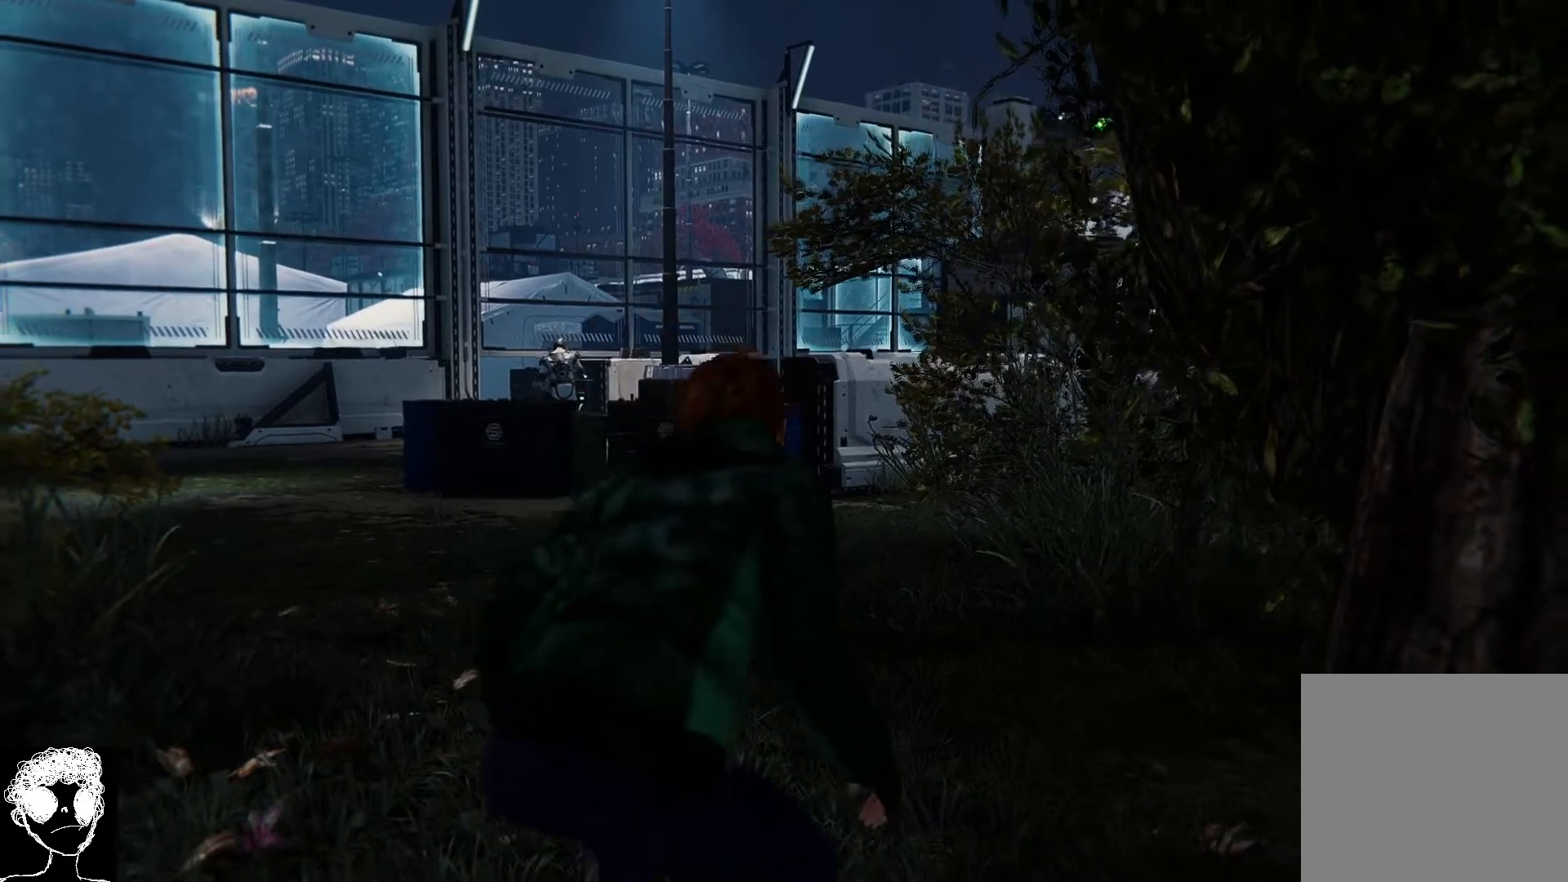
{"buttons": [], "left_stick": "center", "right_stick": "left", "events": [[267, "right_stick", "center"], [500, "right_stick", "left"]]}
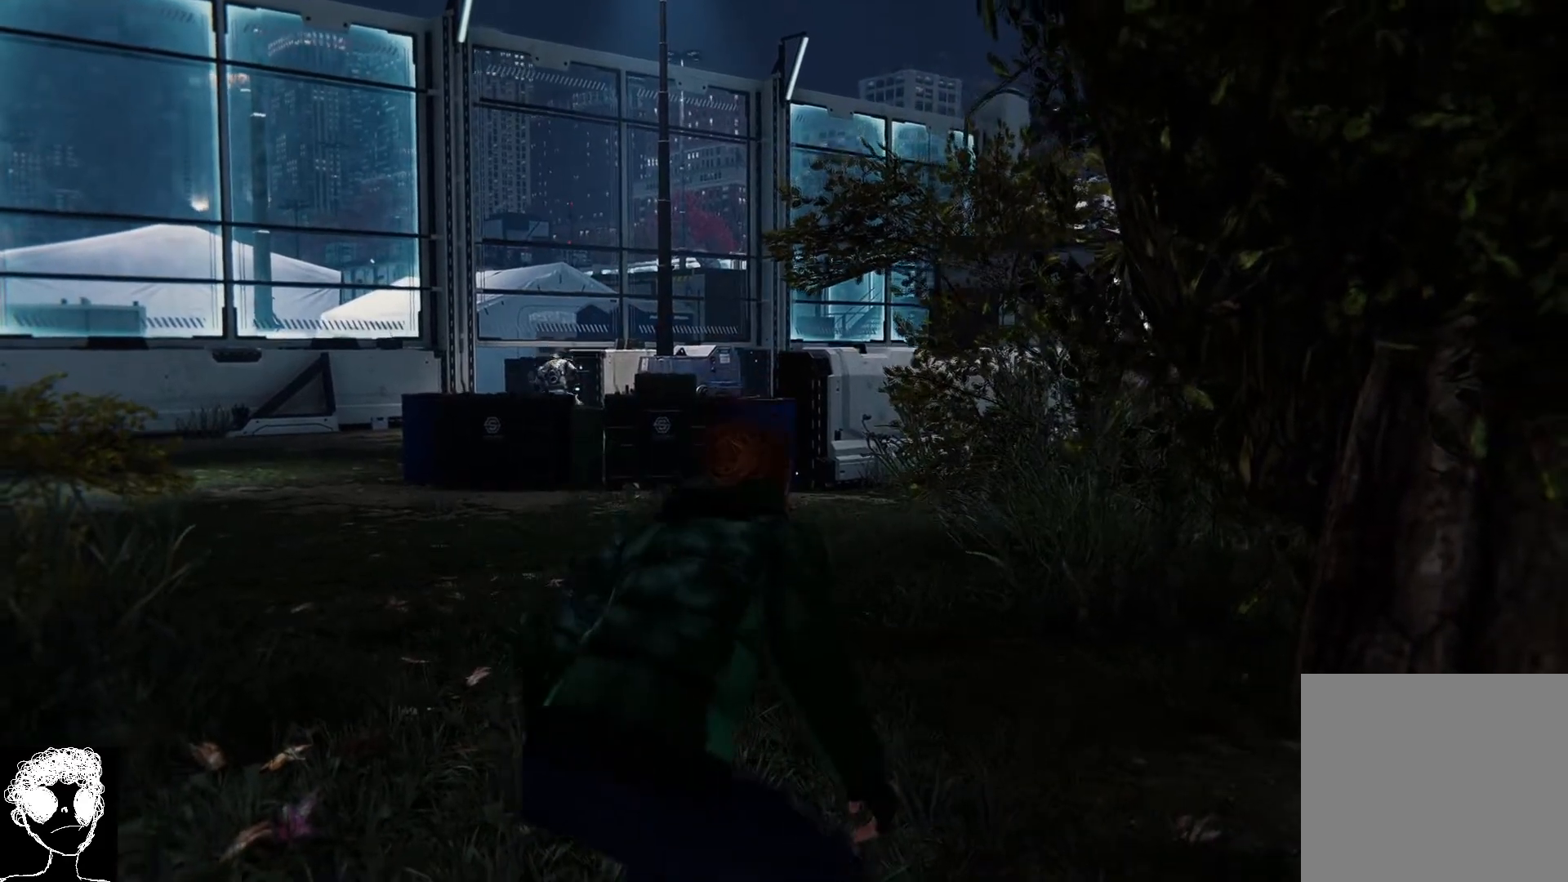
{"buttons": [], "left_stick": "center", "right_stick": "left", "events": []}
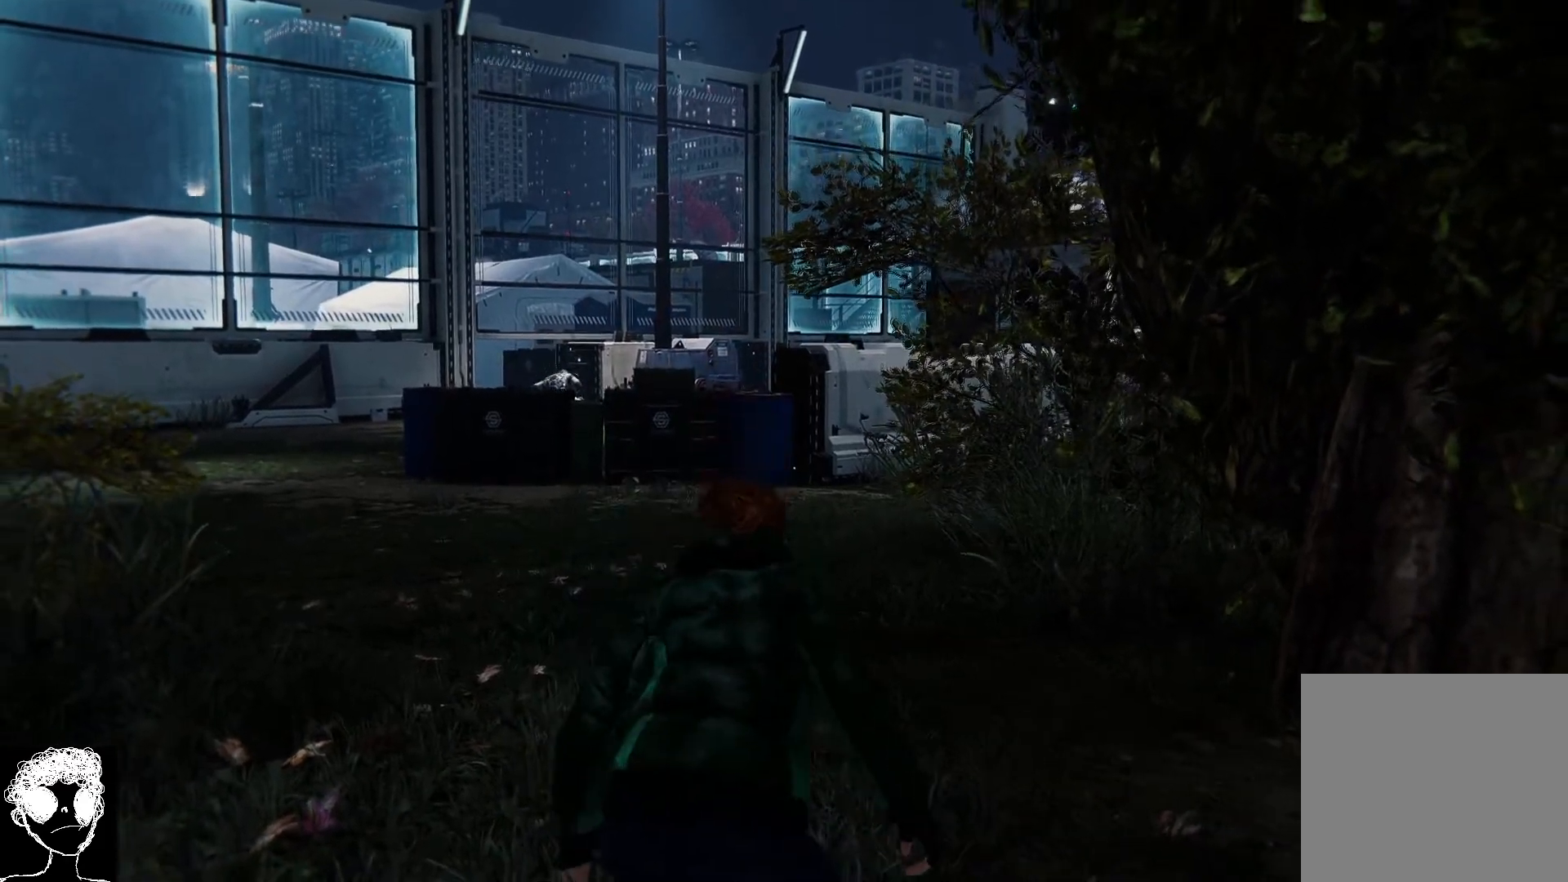
{"buttons": [], "left_stick": "center", "right_stick": "left", "events": []}
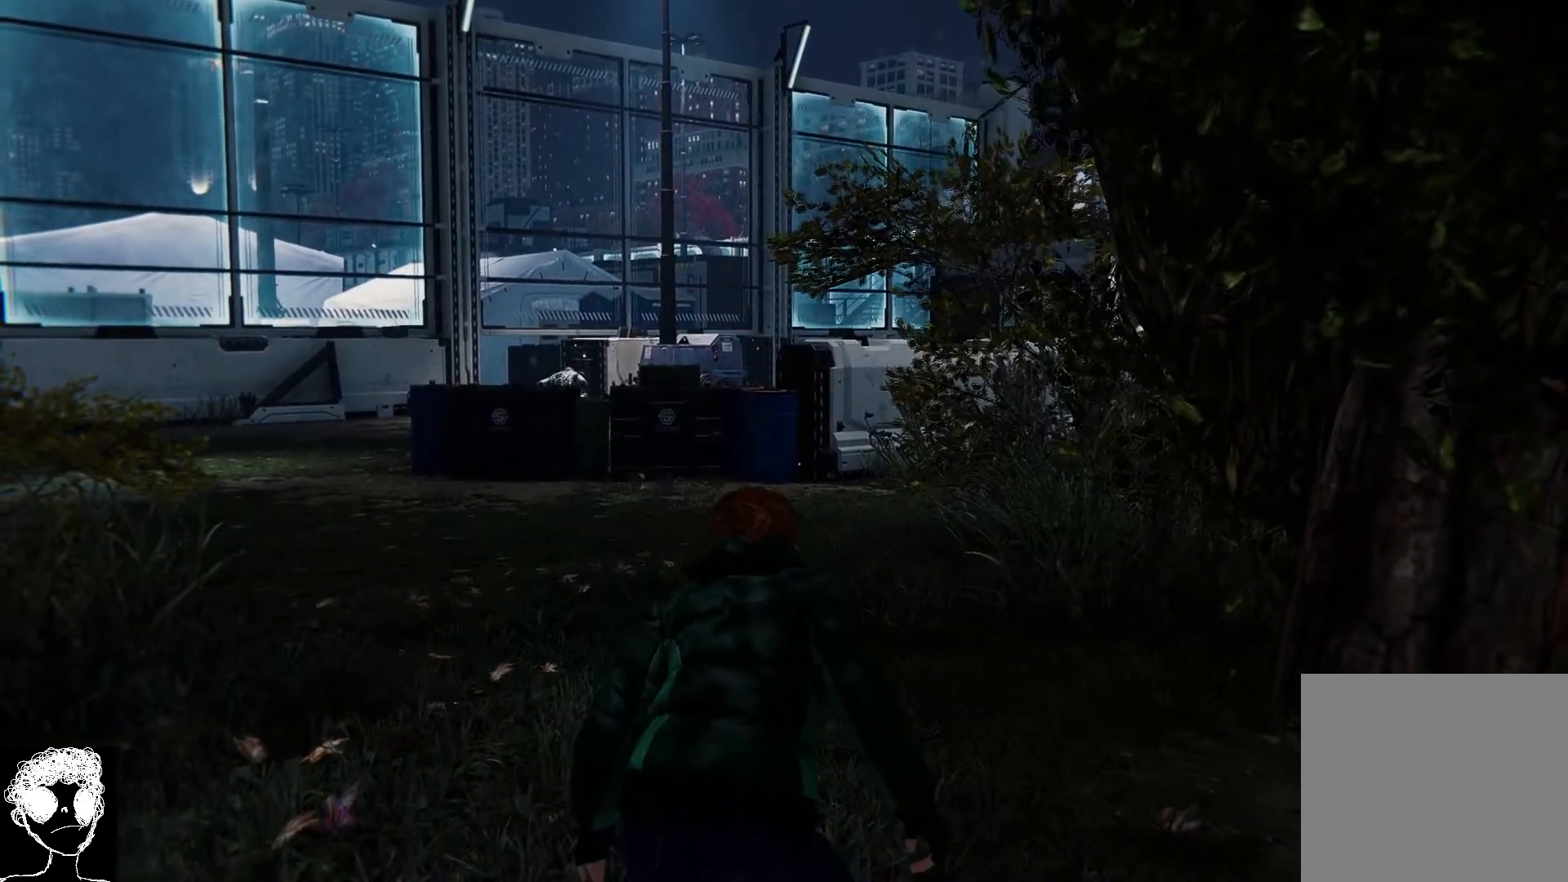
{"buttons": [], "left_stick": "center", "right_stick": "left", "events": []}
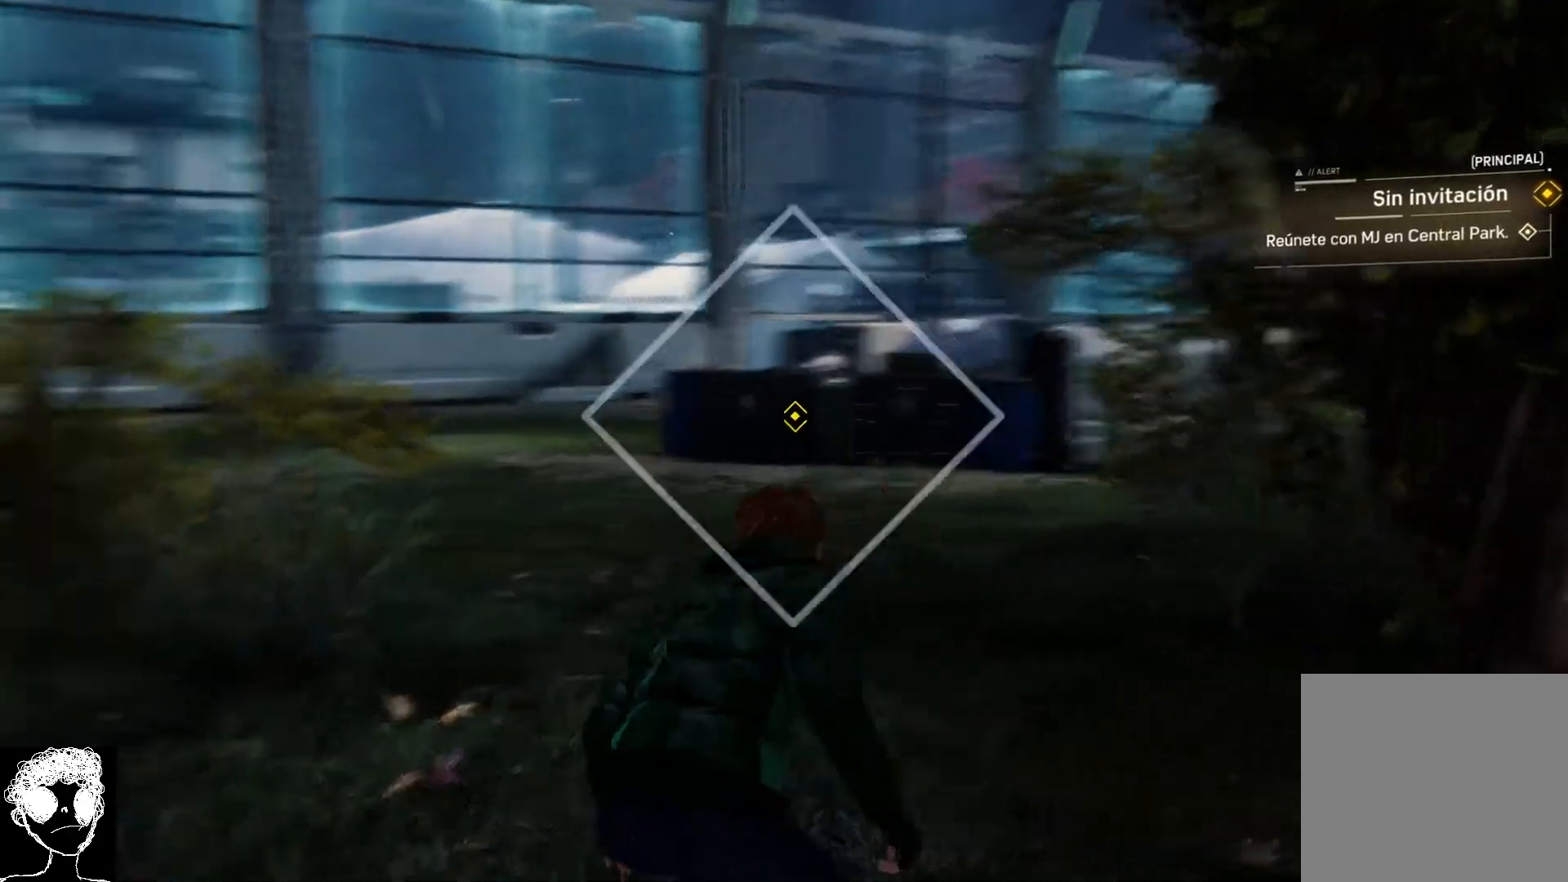
{"buttons": [], "left_stick": "up", "right_stick": "center", "events": [[183, "left_stick", "up"], [250, "right_stick", "center"]]}
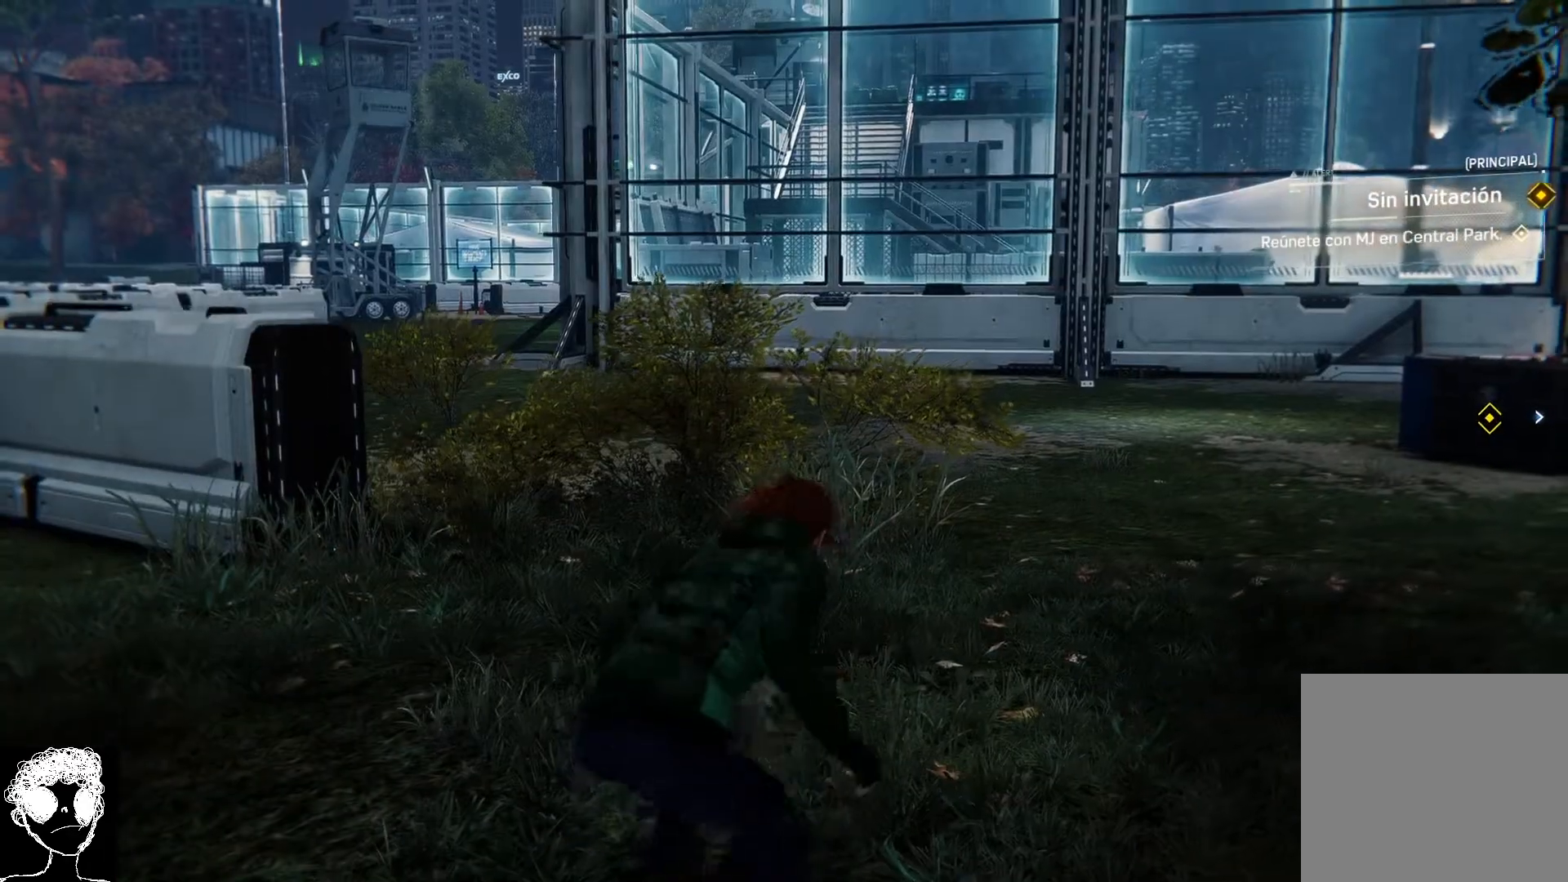
{"buttons": [], "left_stick": "up", "right_stick": "right", "events": [[333, "right_stick", "right"]]}
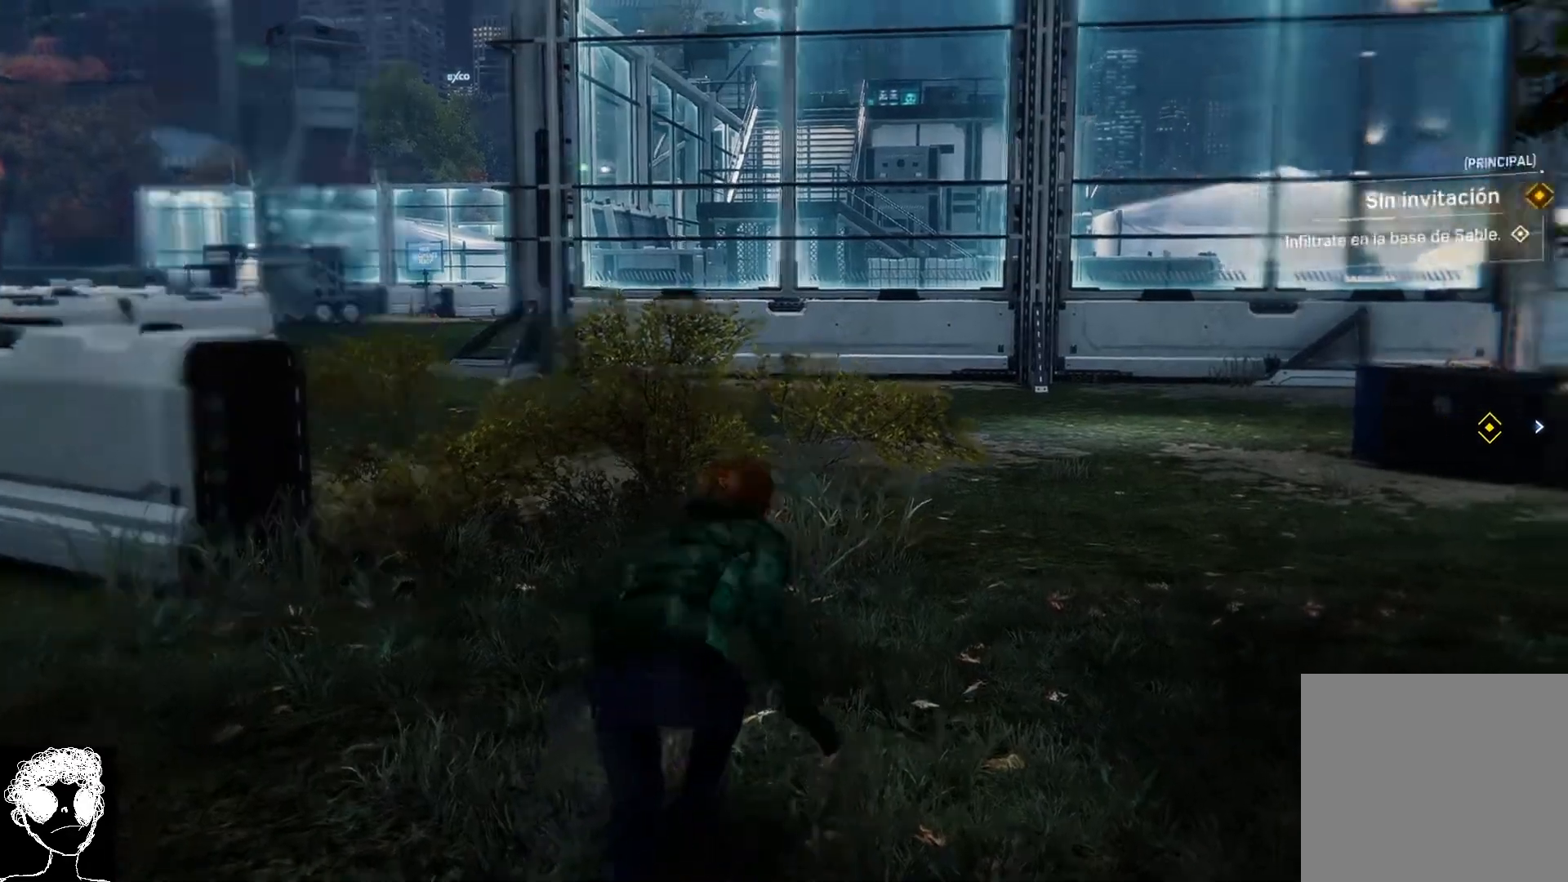
{"buttons": [], "left_stick": "up", "right_stick": "center", "events": [[217, "right_stick", "center"], [300, "R3", "down"], [383, "R3", "up"]]}
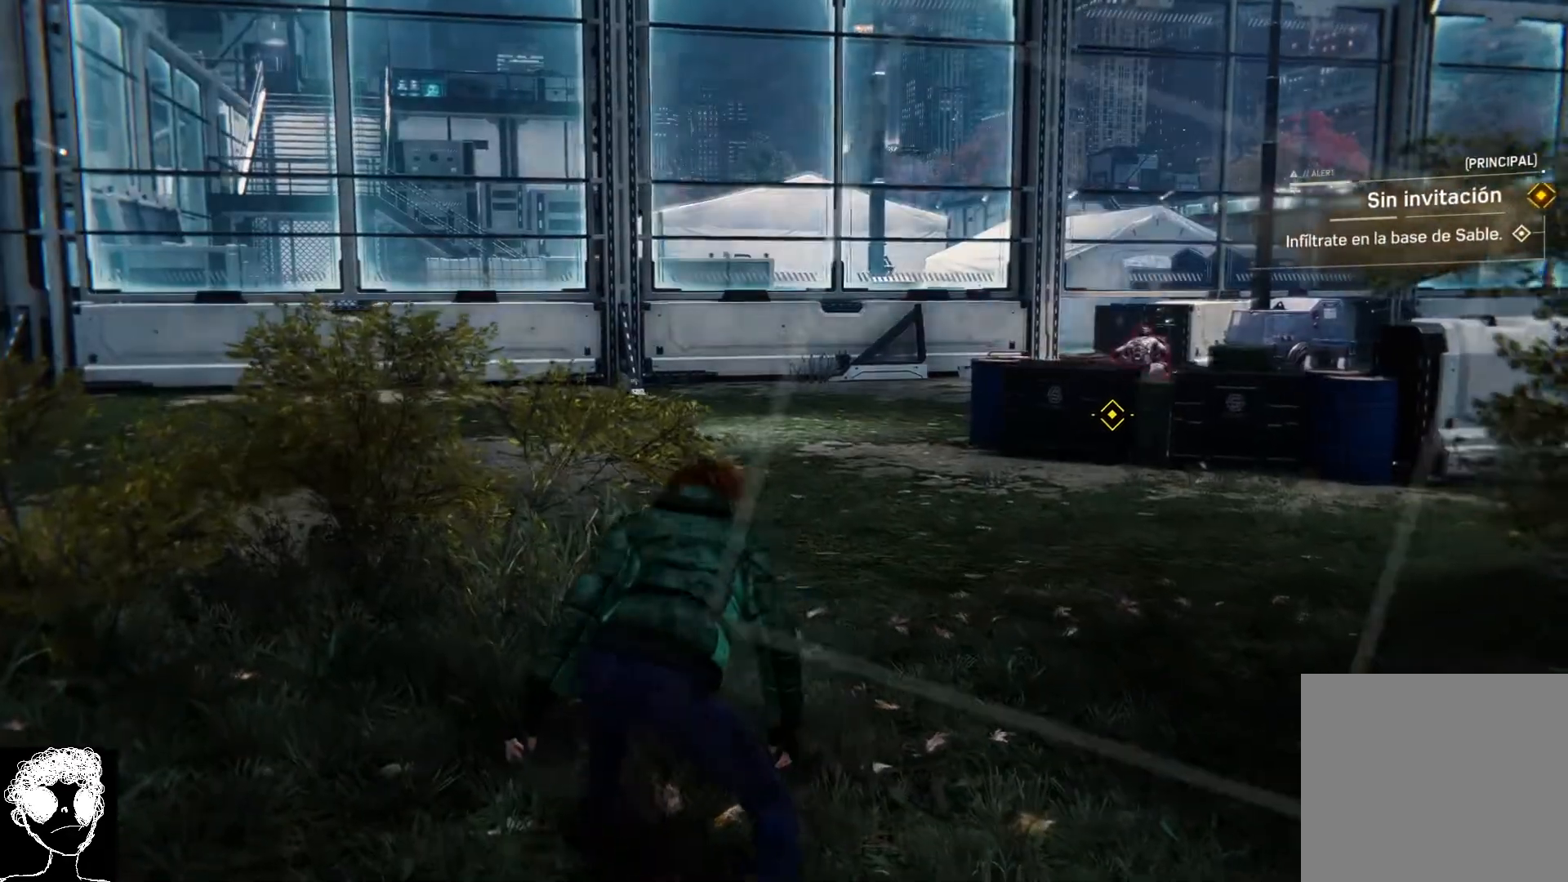
{"buttons": [], "left_stick": "up", "right_stick": "right", "events": [[283, "right_stick", "right"]]}
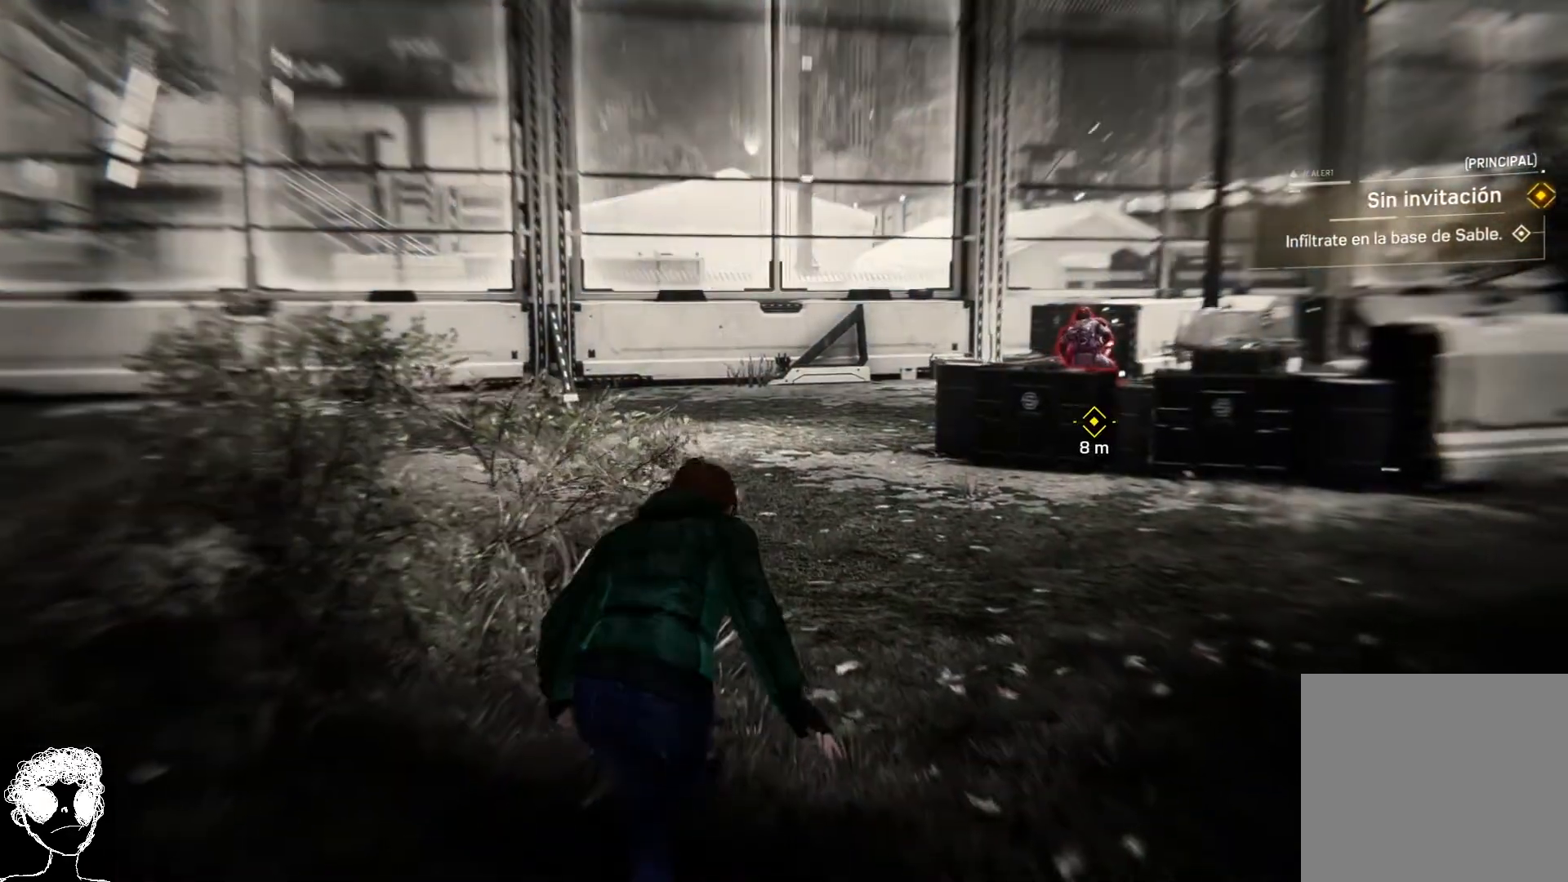
{"buttons": [], "left_stick": "up-right", "right_stick": "center", "events": [[100, "right_stick", "center"], [200, "left_stick", "up-right"], [200, "right_stick", "right"], [383, "right_stick", "center"]]}
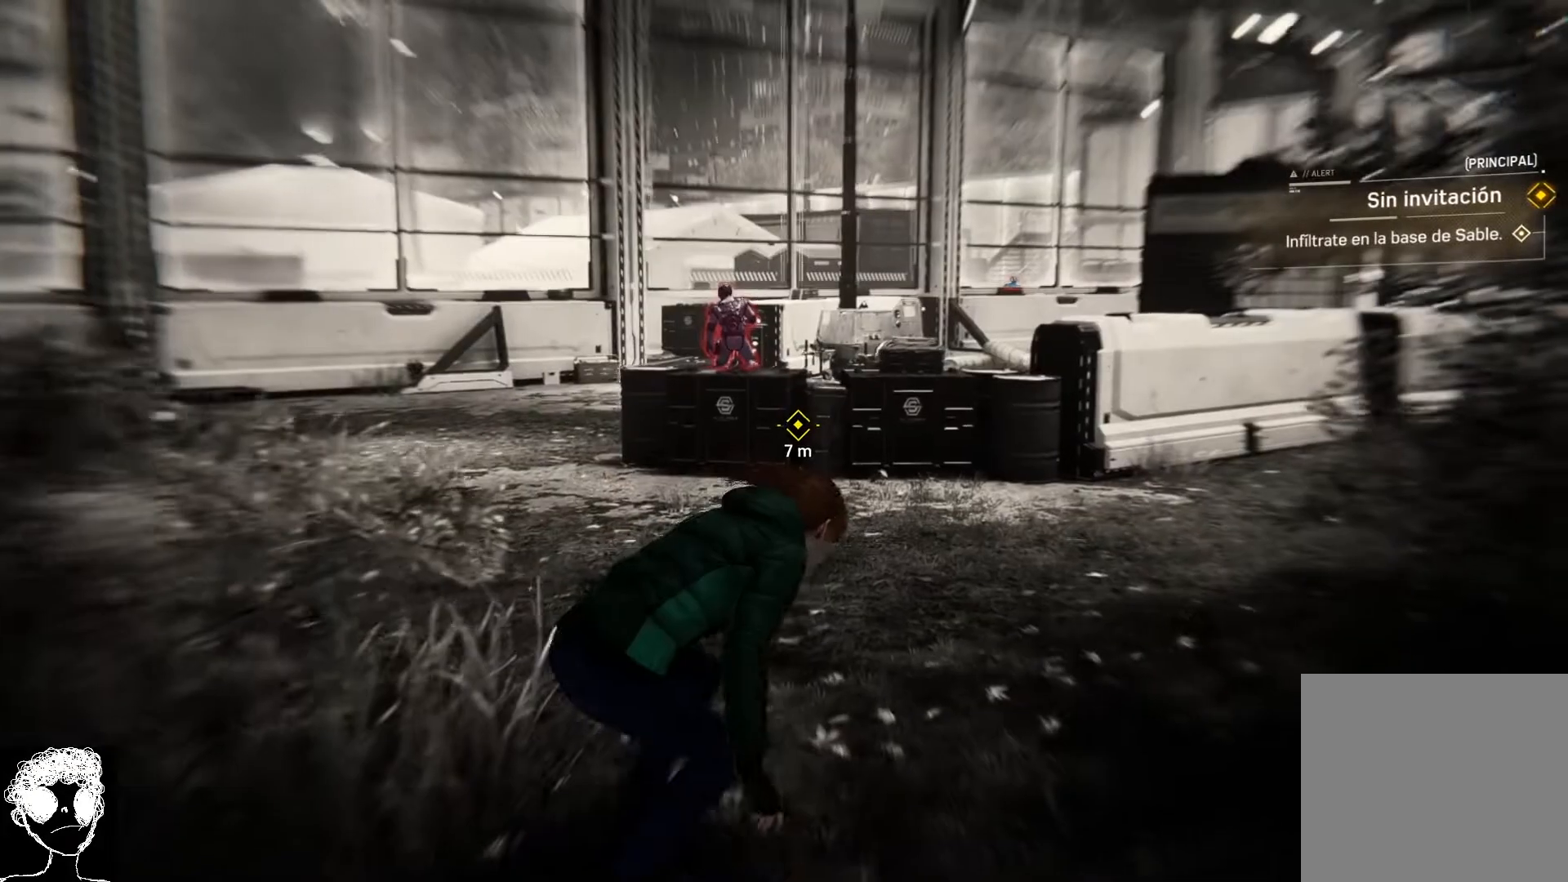
{"buttons": [], "left_stick": "up", "right_stick": "center", "events": [[17, "left_stick", "up"]]}
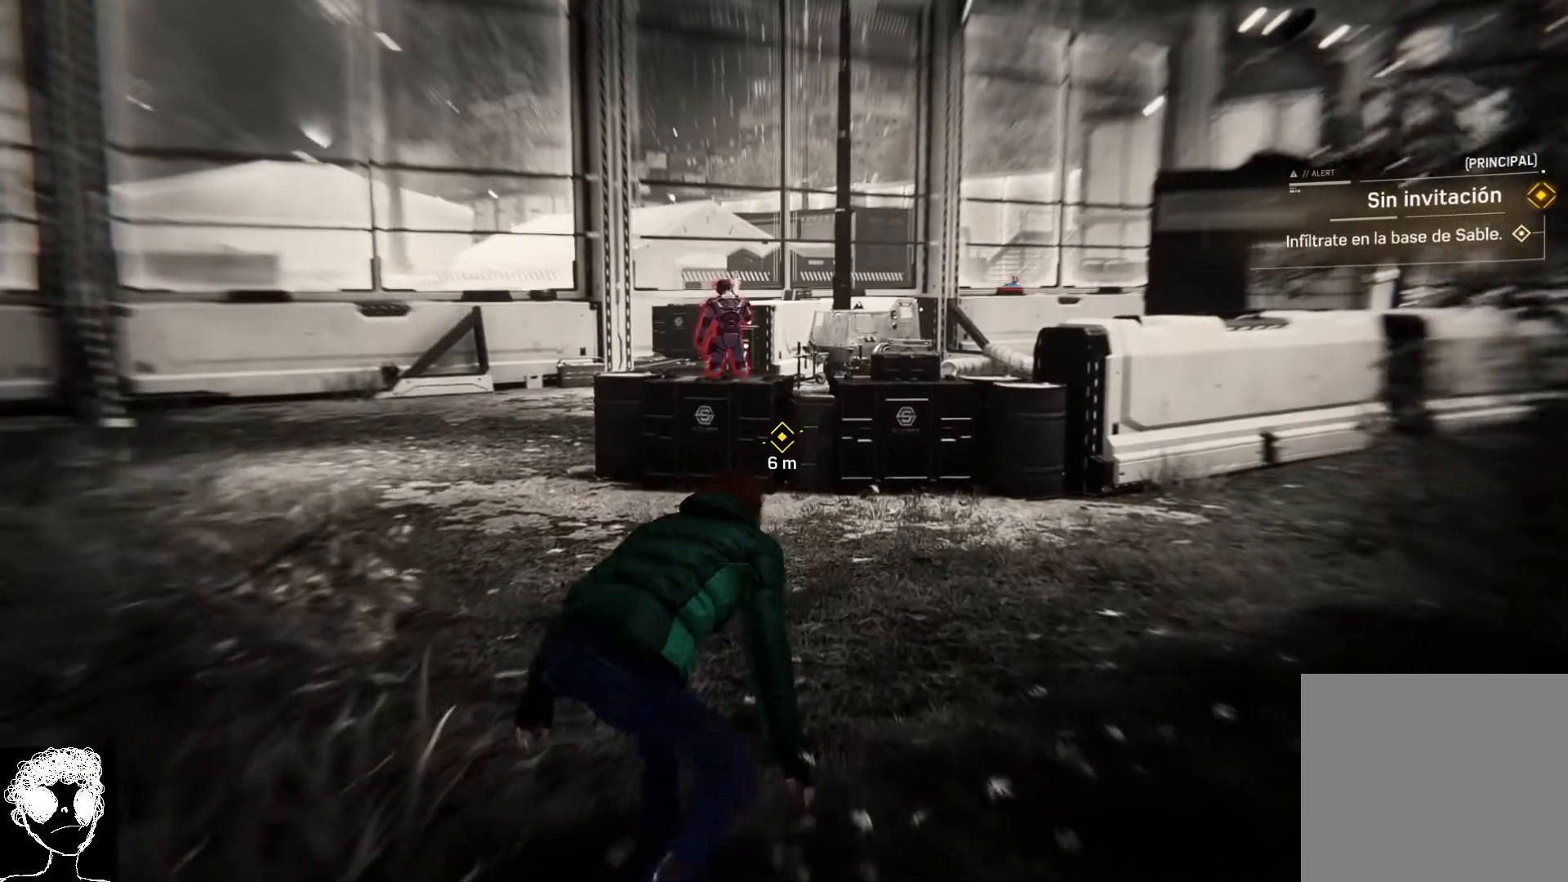
{"buttons": ["R2"], "left_stick": "up", "right_stick": "center", "events": [[17, "R2", "down"]]}
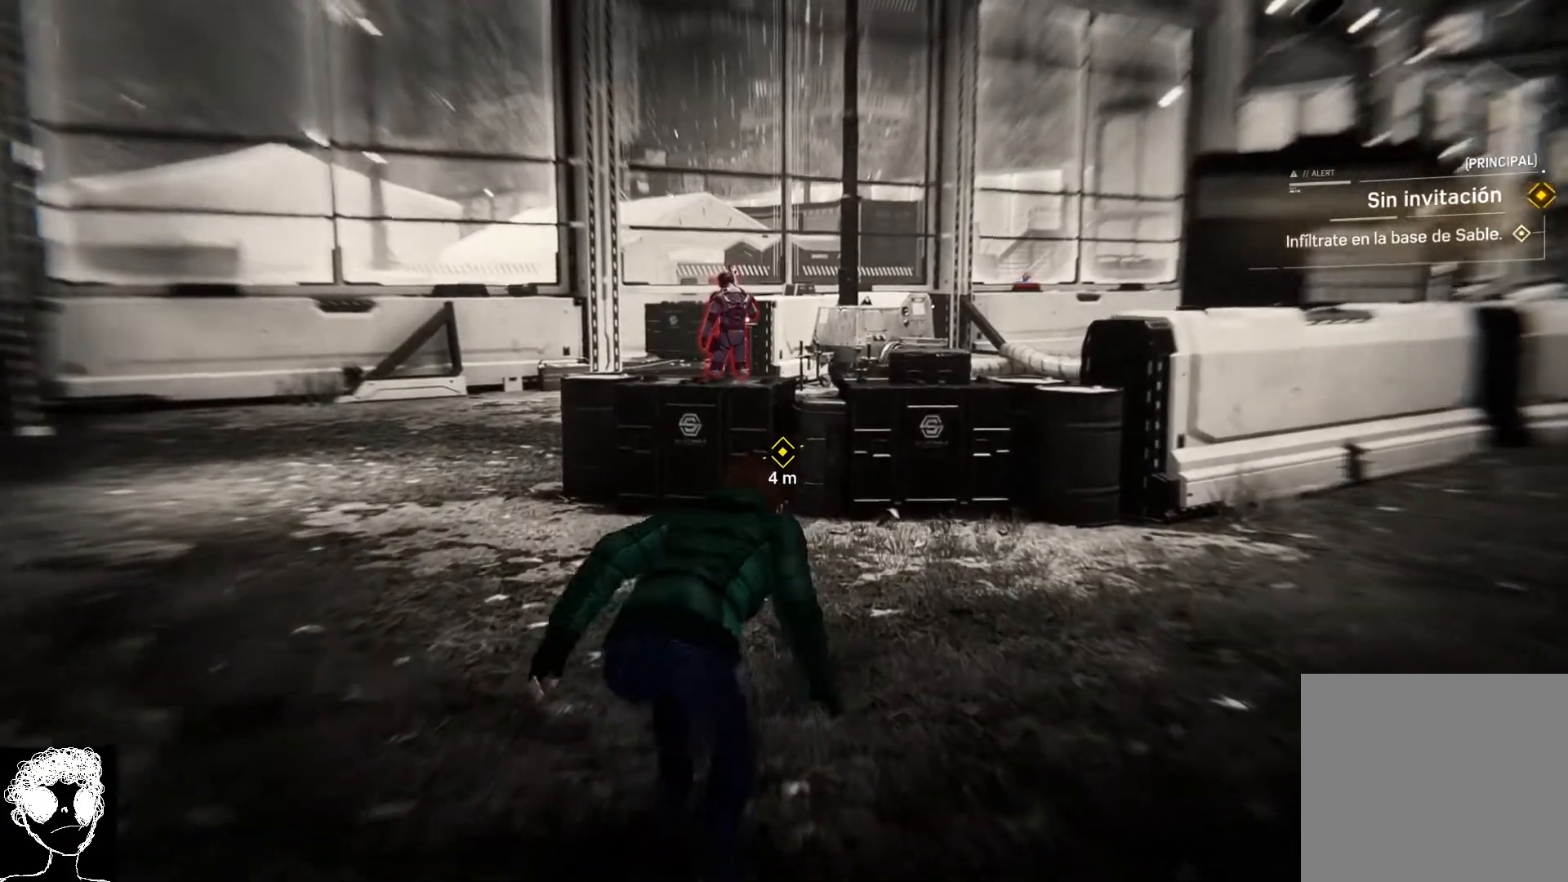
{"buttons": ["R2"], "left_stick": "up", "right_stick": "center", "events": []}
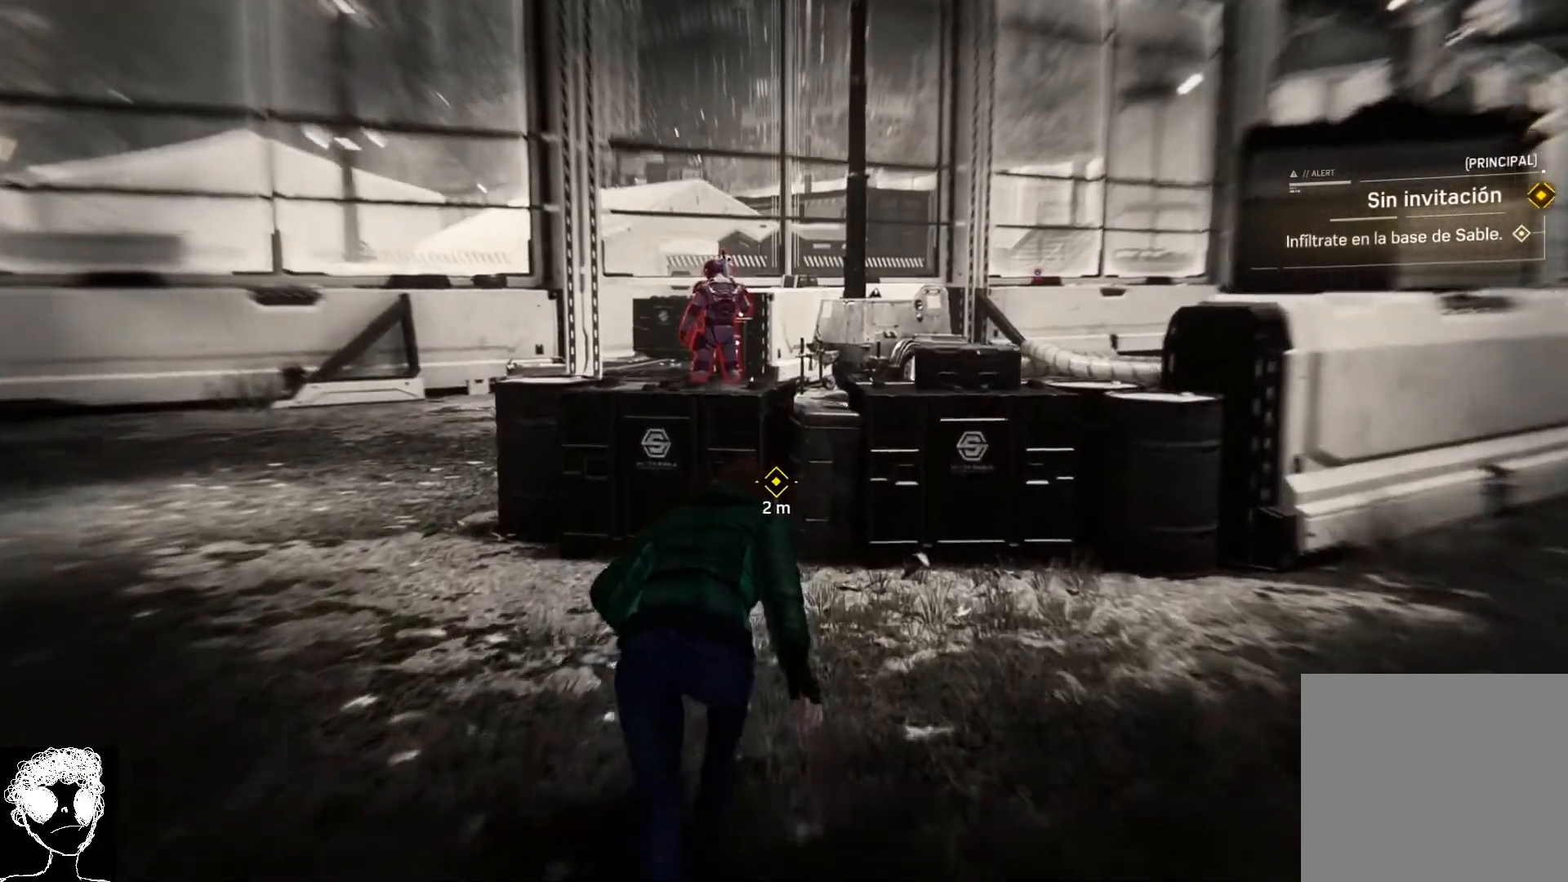
{"buttons": [], "left_stick": "up", "right_stick": "center", "events": [[167, "R2", "up"]]}
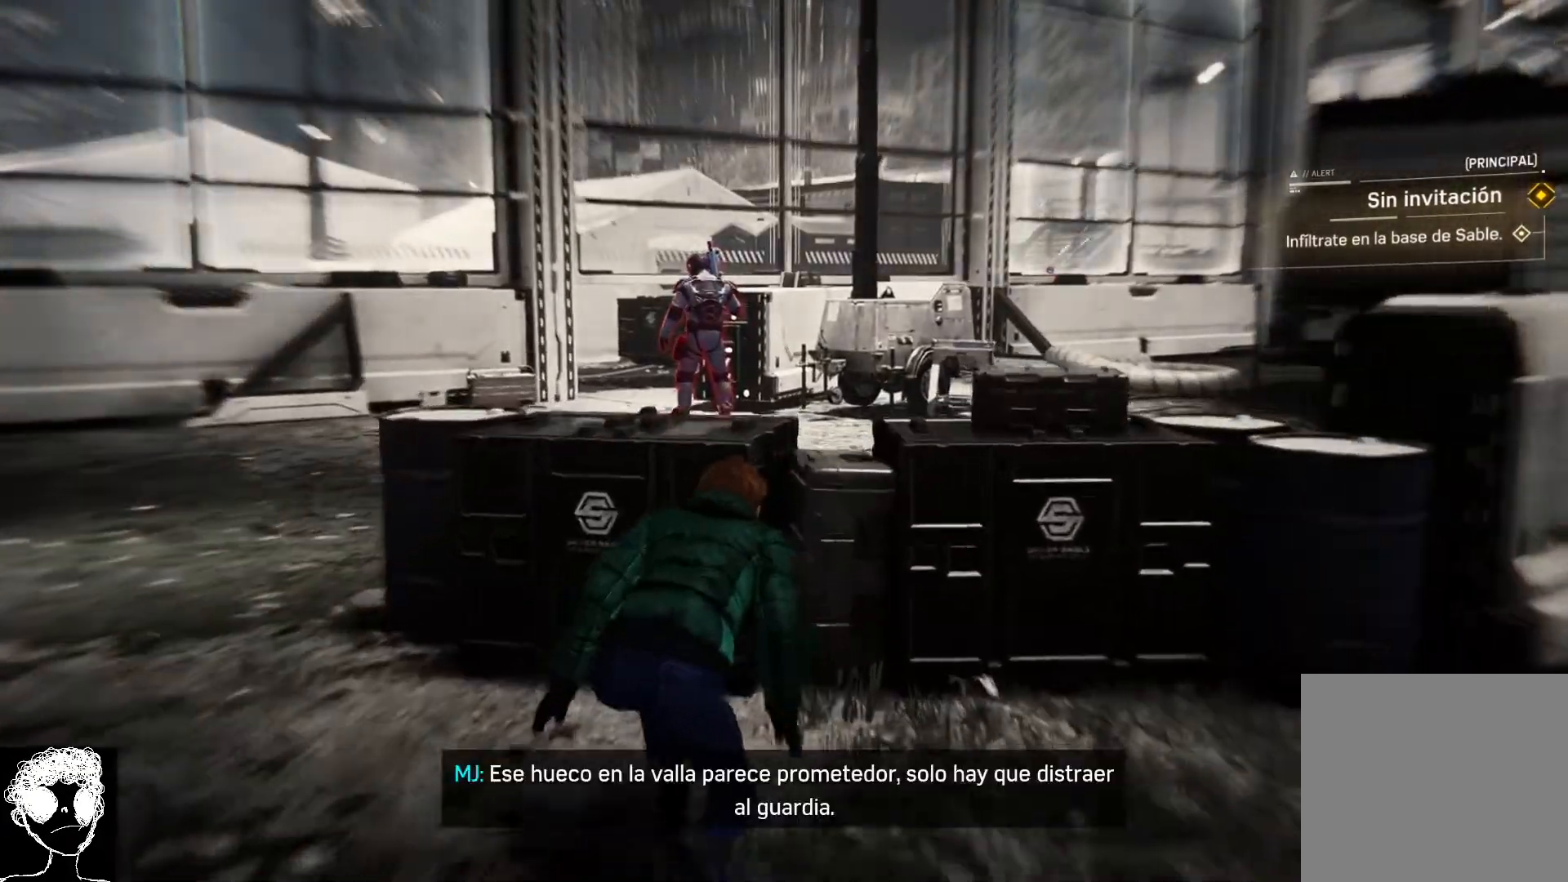
{"buttons": [], "left_stick": "center", "right_stick": "center", "events": [[50, "left_stick", "center"]]}
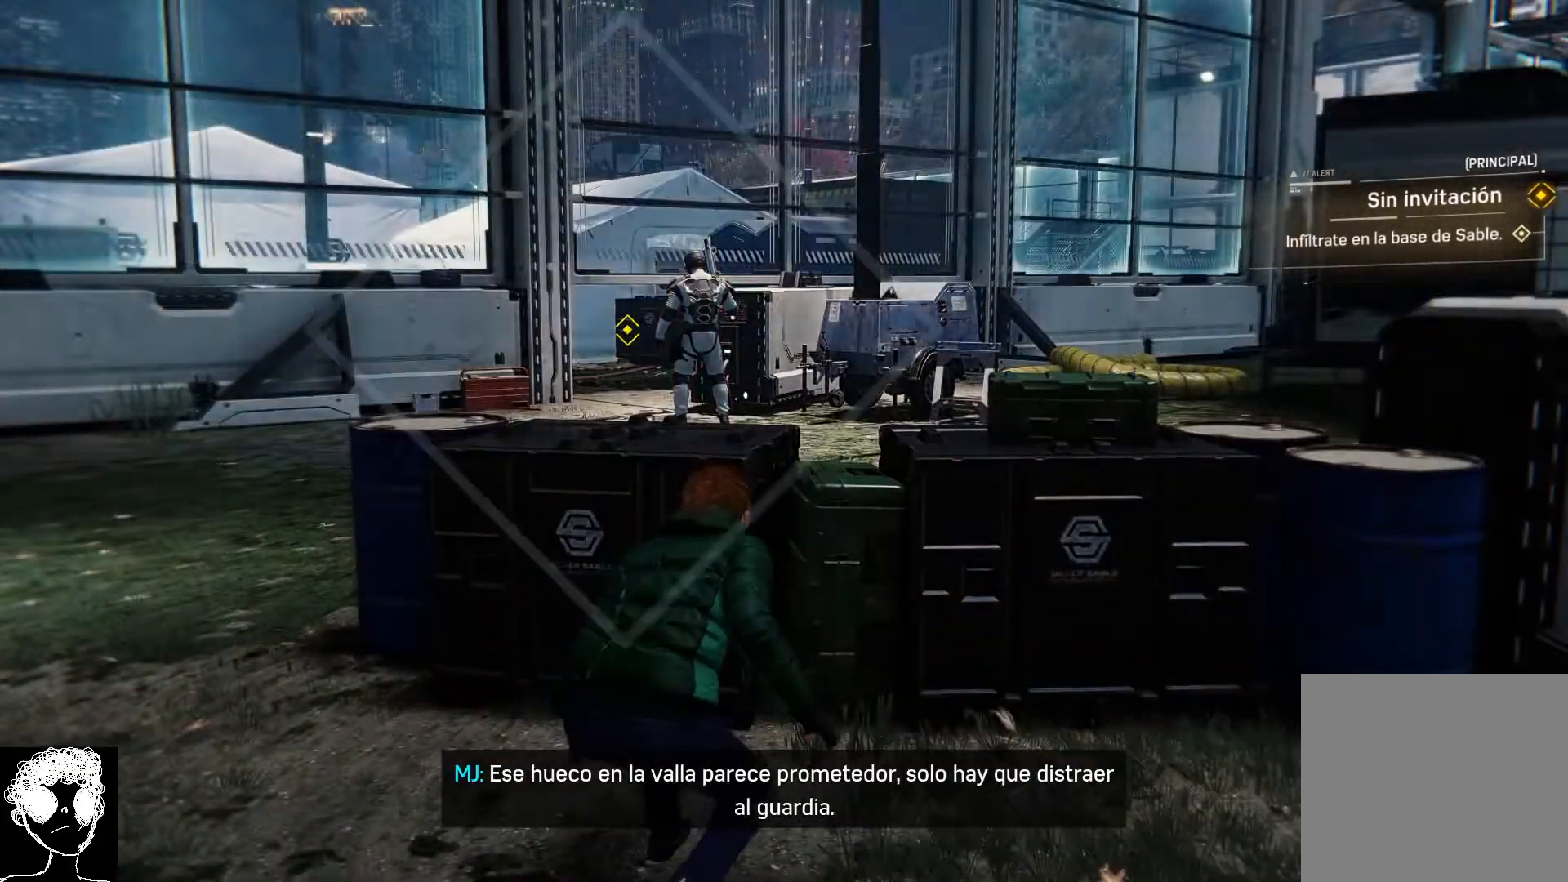
{"buttons": [], "left_stick": "up-left", "right_stick": "right", "events": [[200, "left_stick", "up-left"], [217, "right_stick", "right"]]}
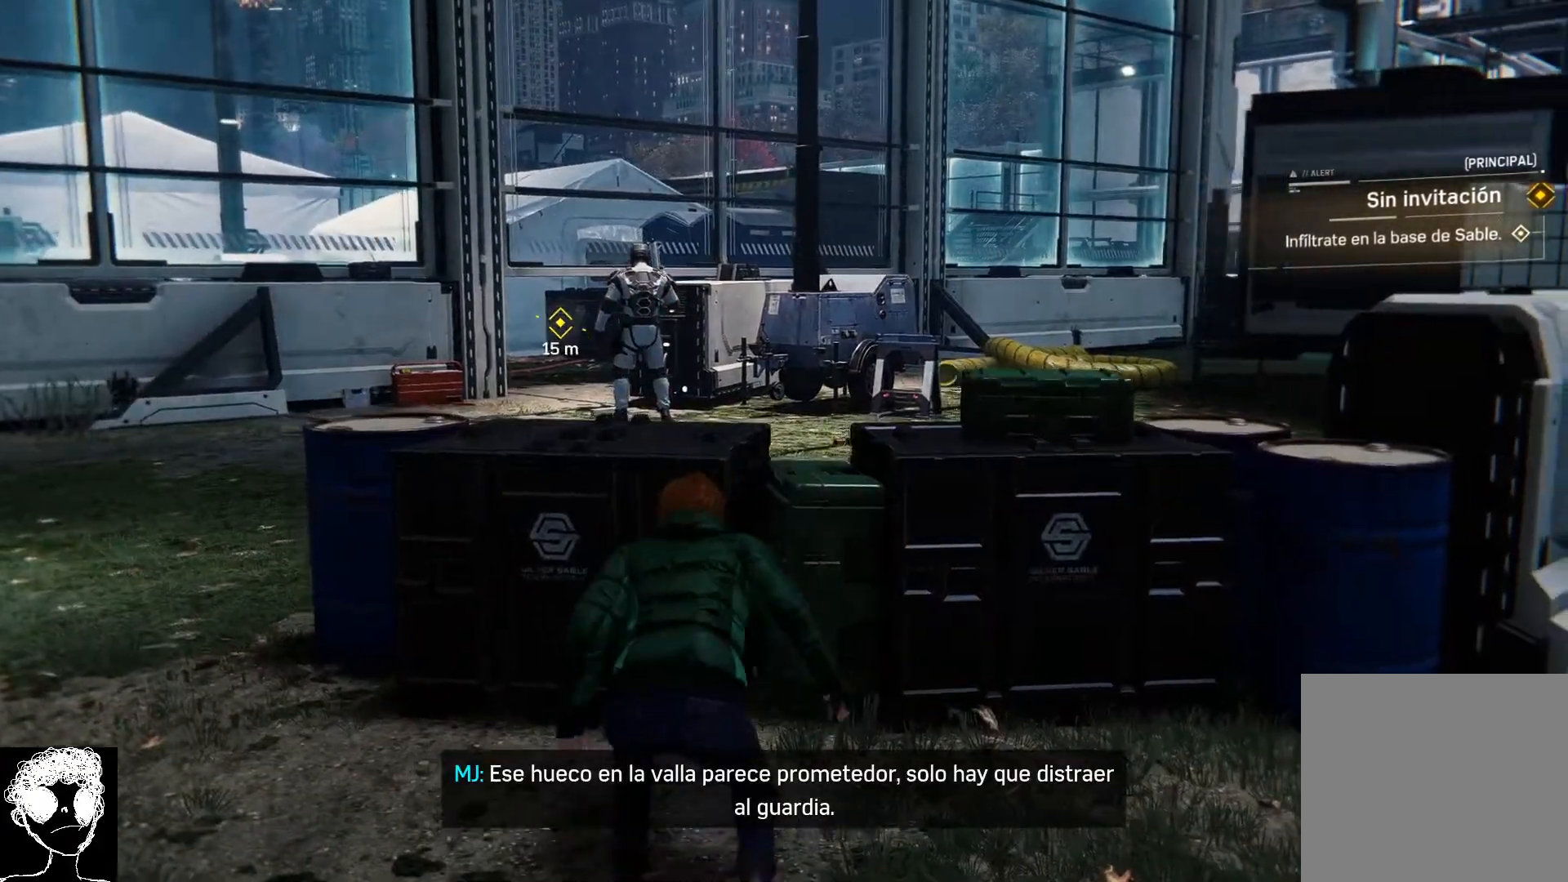
{"buttons": [], "left_stick": "left", "right_stick": "right", "events": [[50, "left_stick", "left"]]}
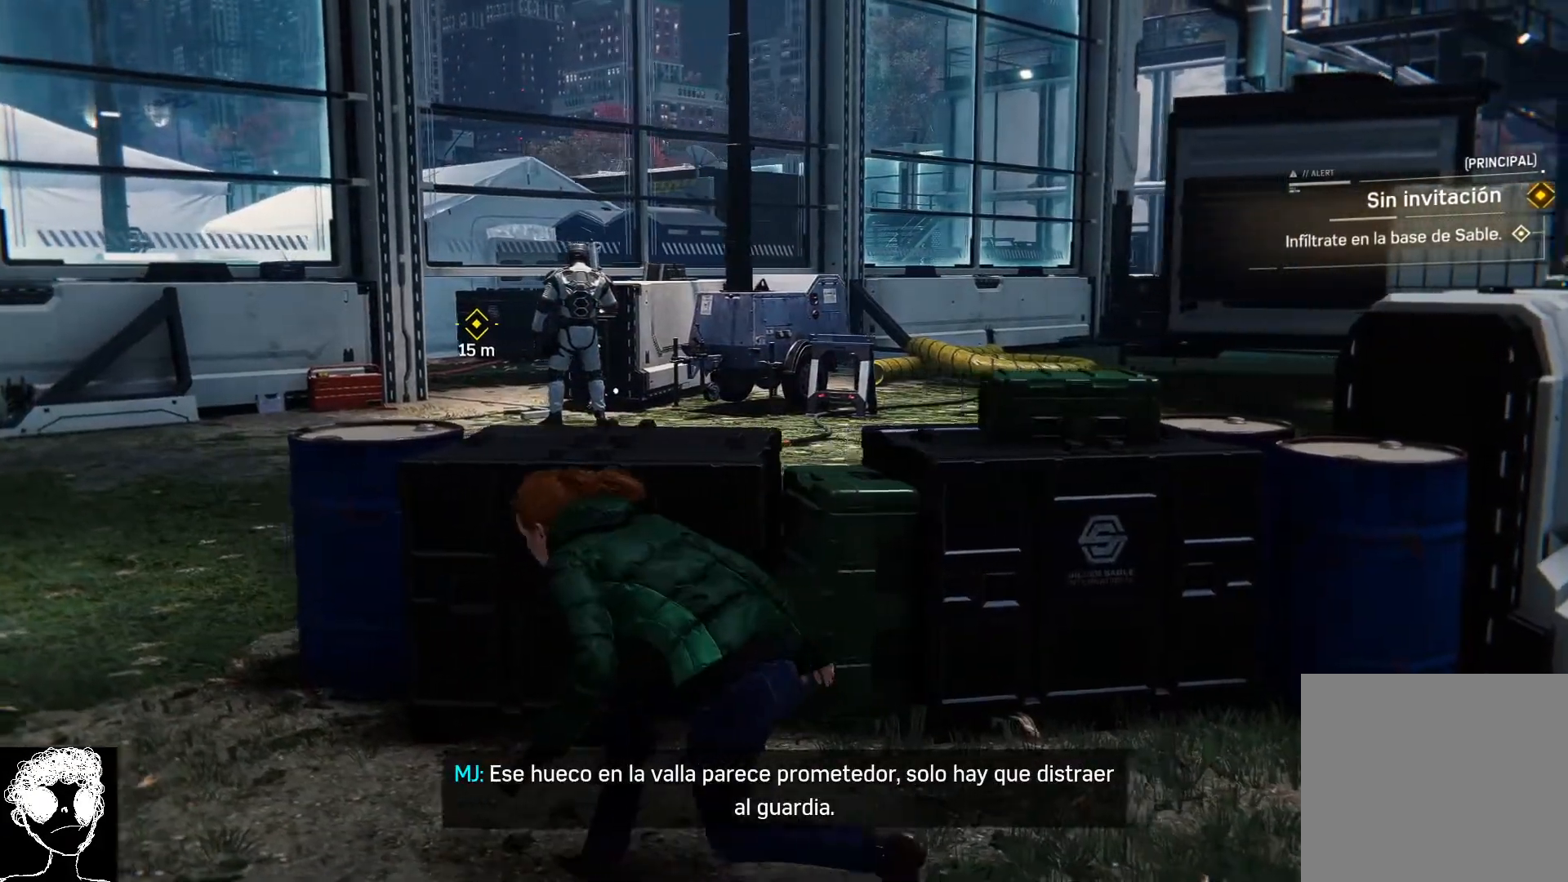
{"buttons": [], "left_stick": "center", "right_stick": "right", "events": [[283, "left_stick", "up-left"], [400, "left_stick", "center"]]}
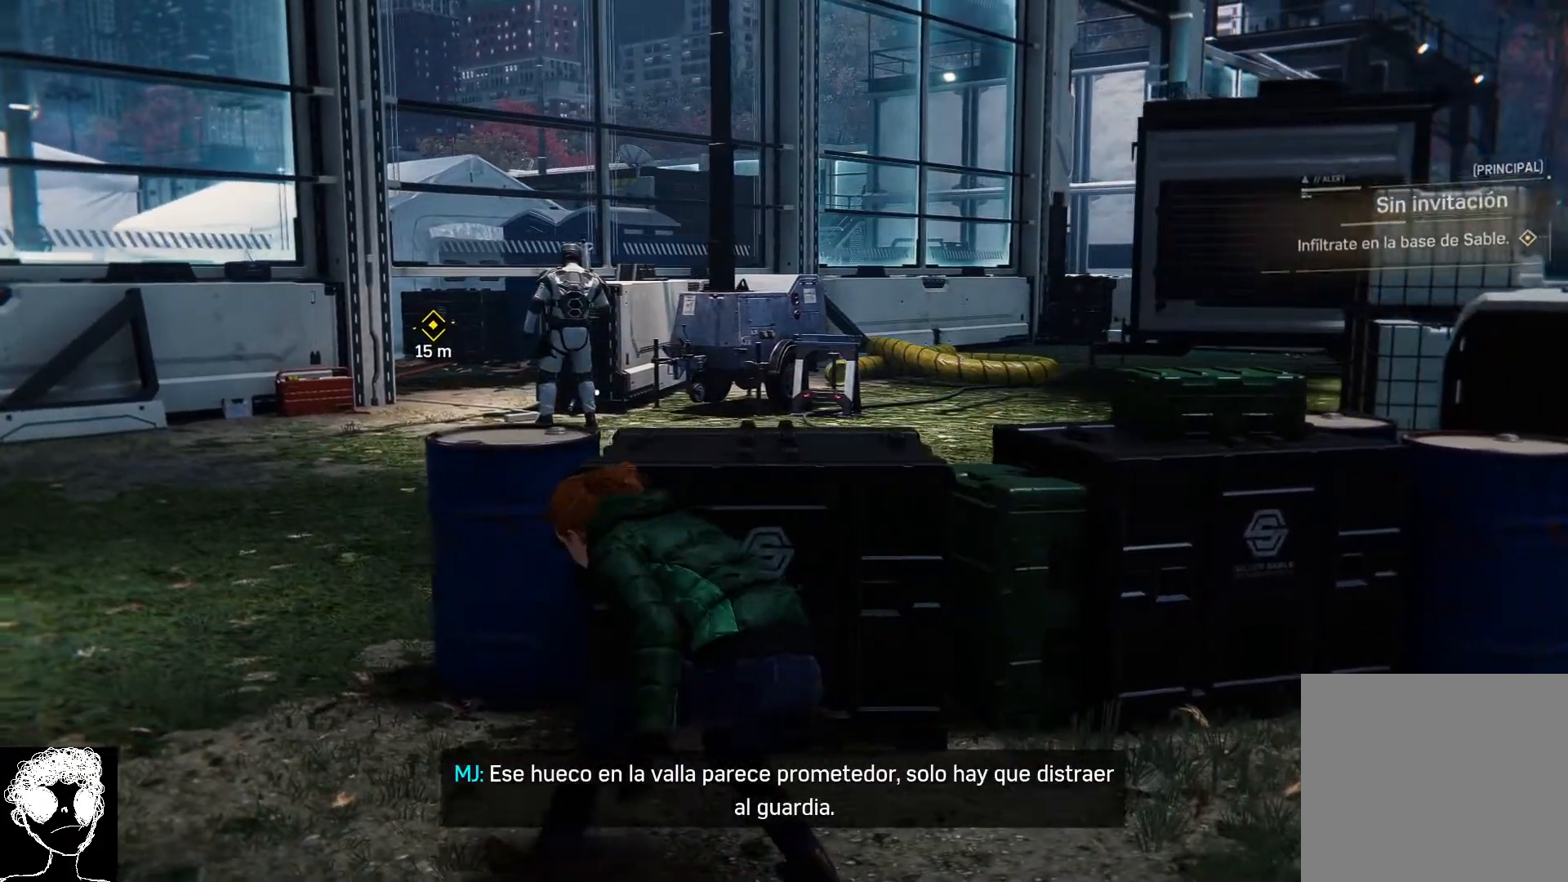
{"buttons": [], "left_stick": "center", "right_stick": "right", "events": []}
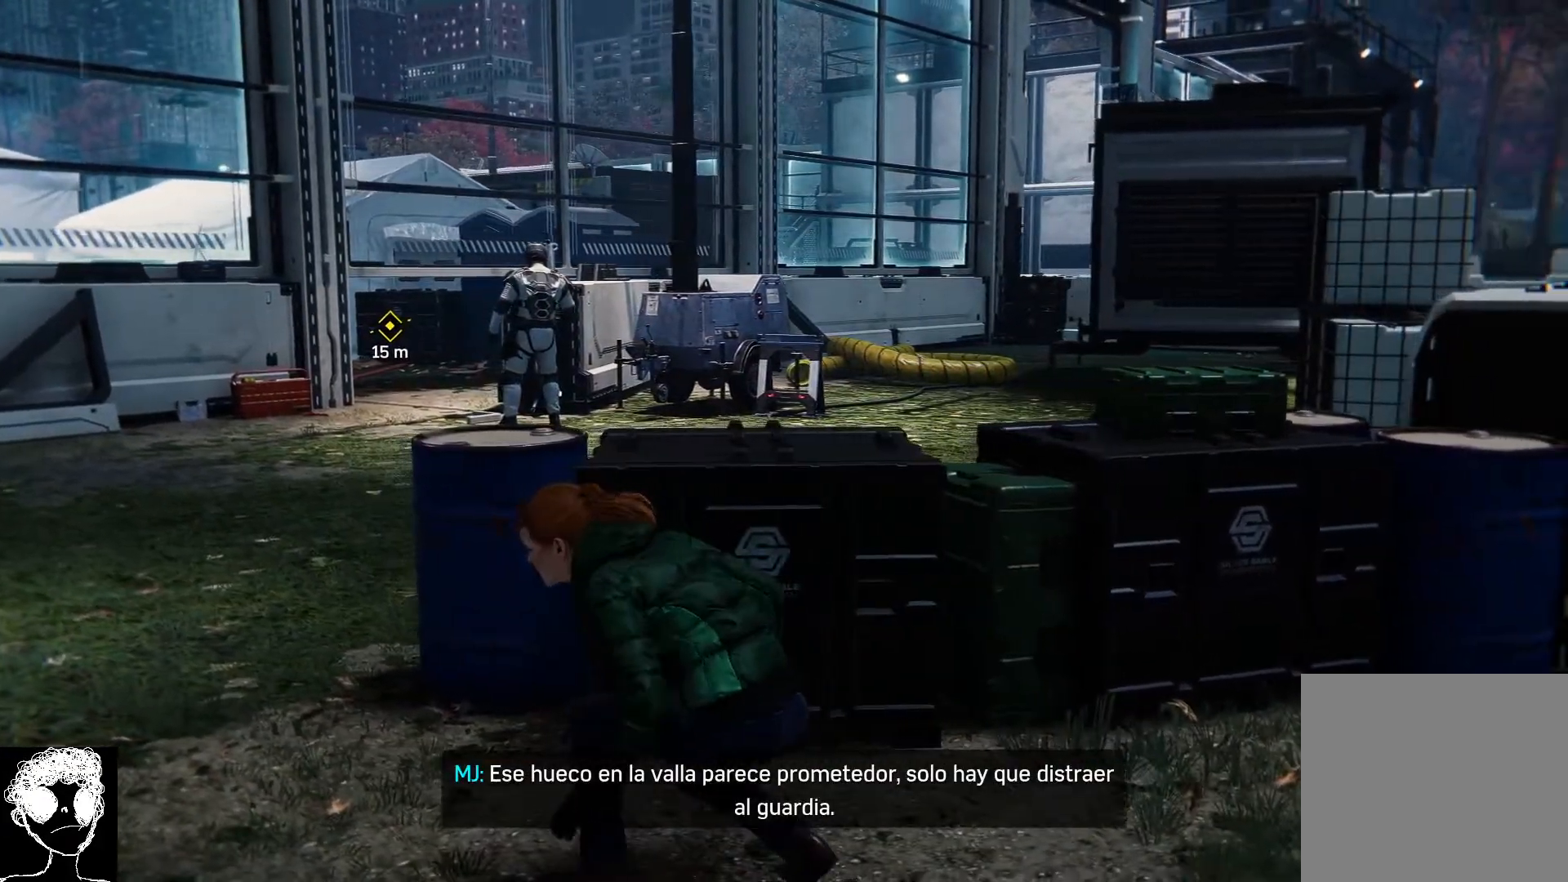
{"buttons": [], "left_stick": "center", "right_stick": "right", "events": []}
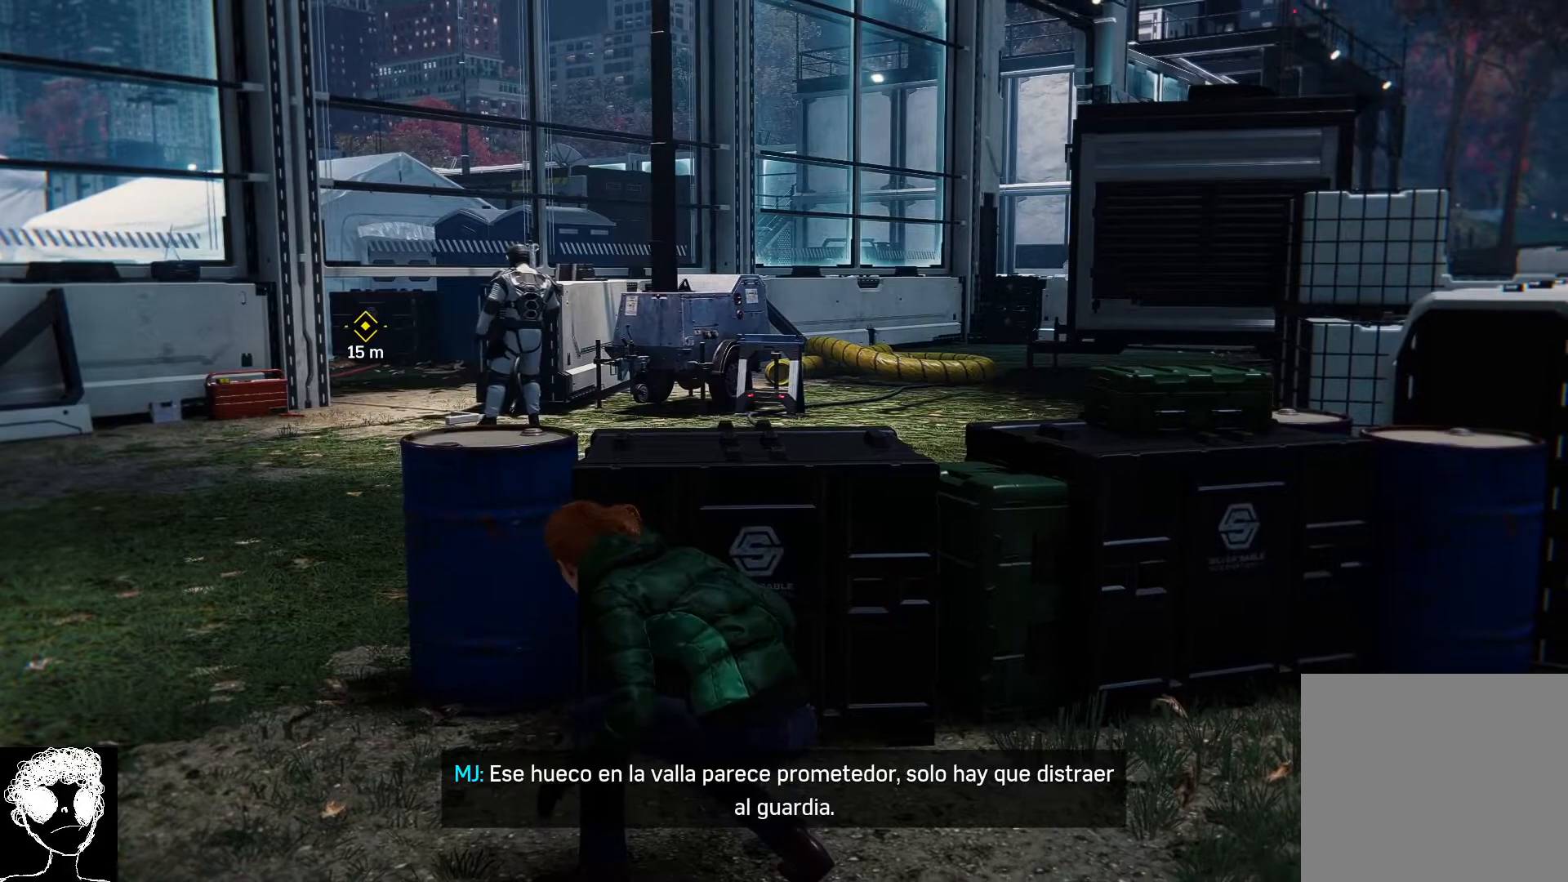
{"buttons": [], "left_stick": "center", "right_stick": "down-right", "events": [[200, "right_stick", "down-right"]]}
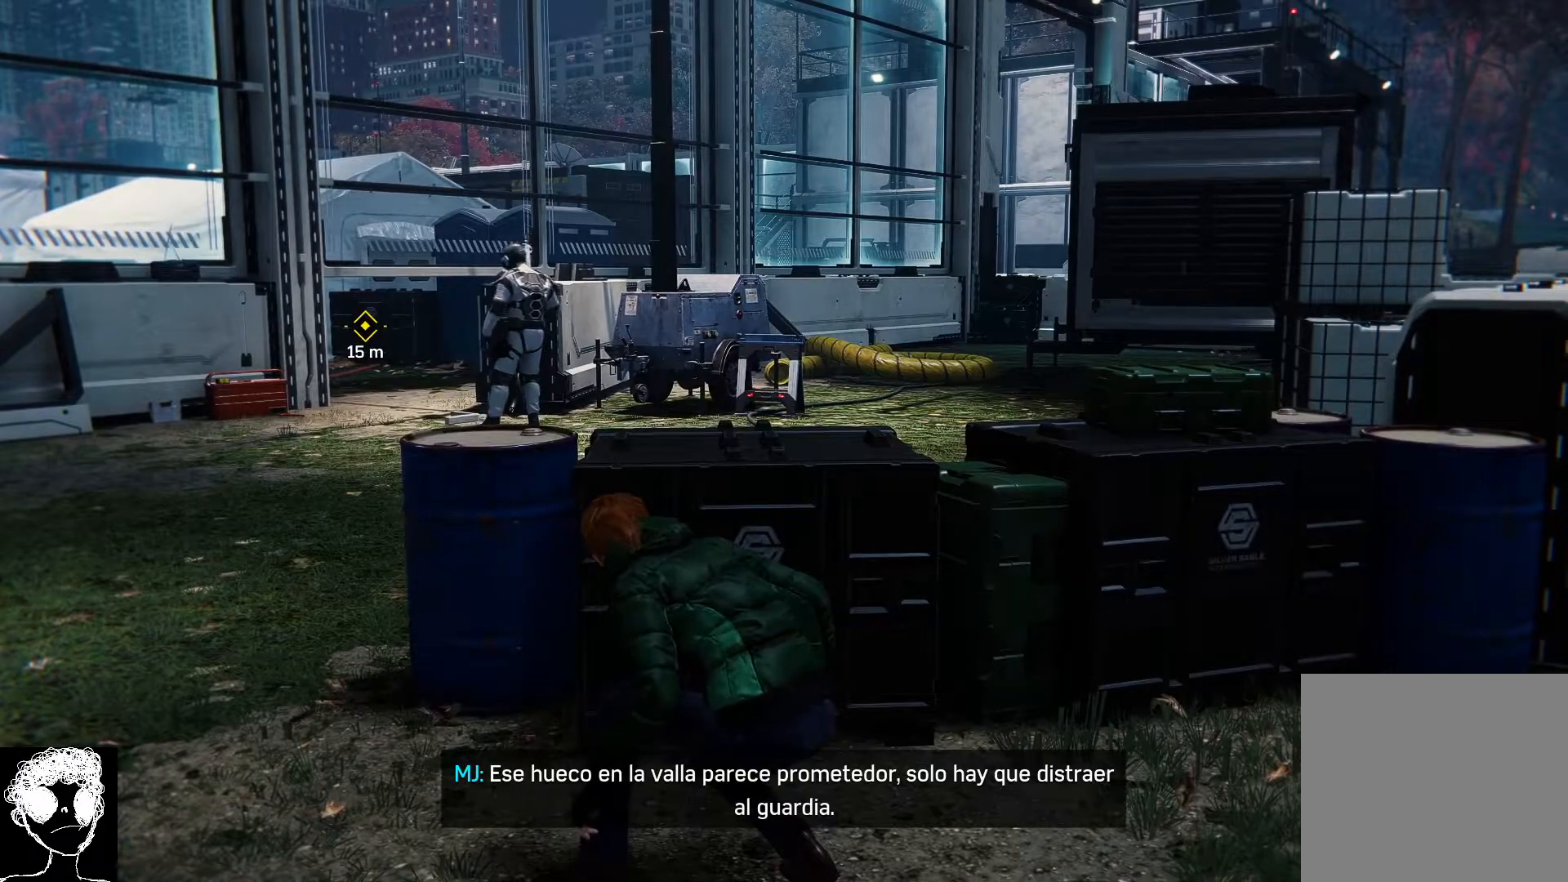
{"buttons": [], "left_stick": "center", "right_stick": "right", "events": [[417, "right_stick", "right"]]}
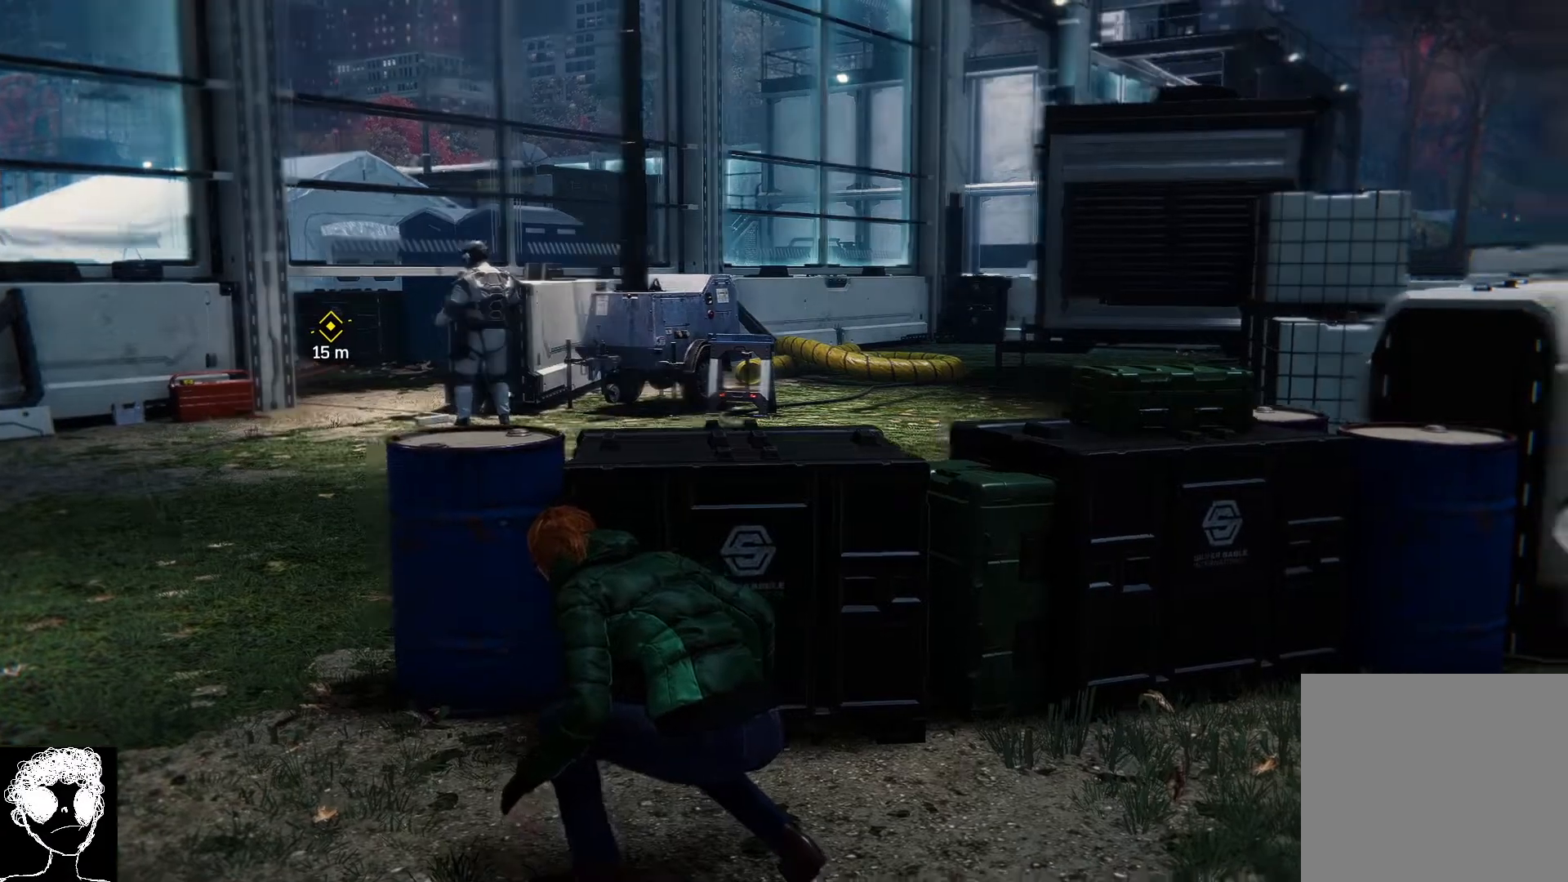
{"buttons": [], "left_stick": "center", "right_stick": "center", "events": [[300, "right_stick", "center"]]}
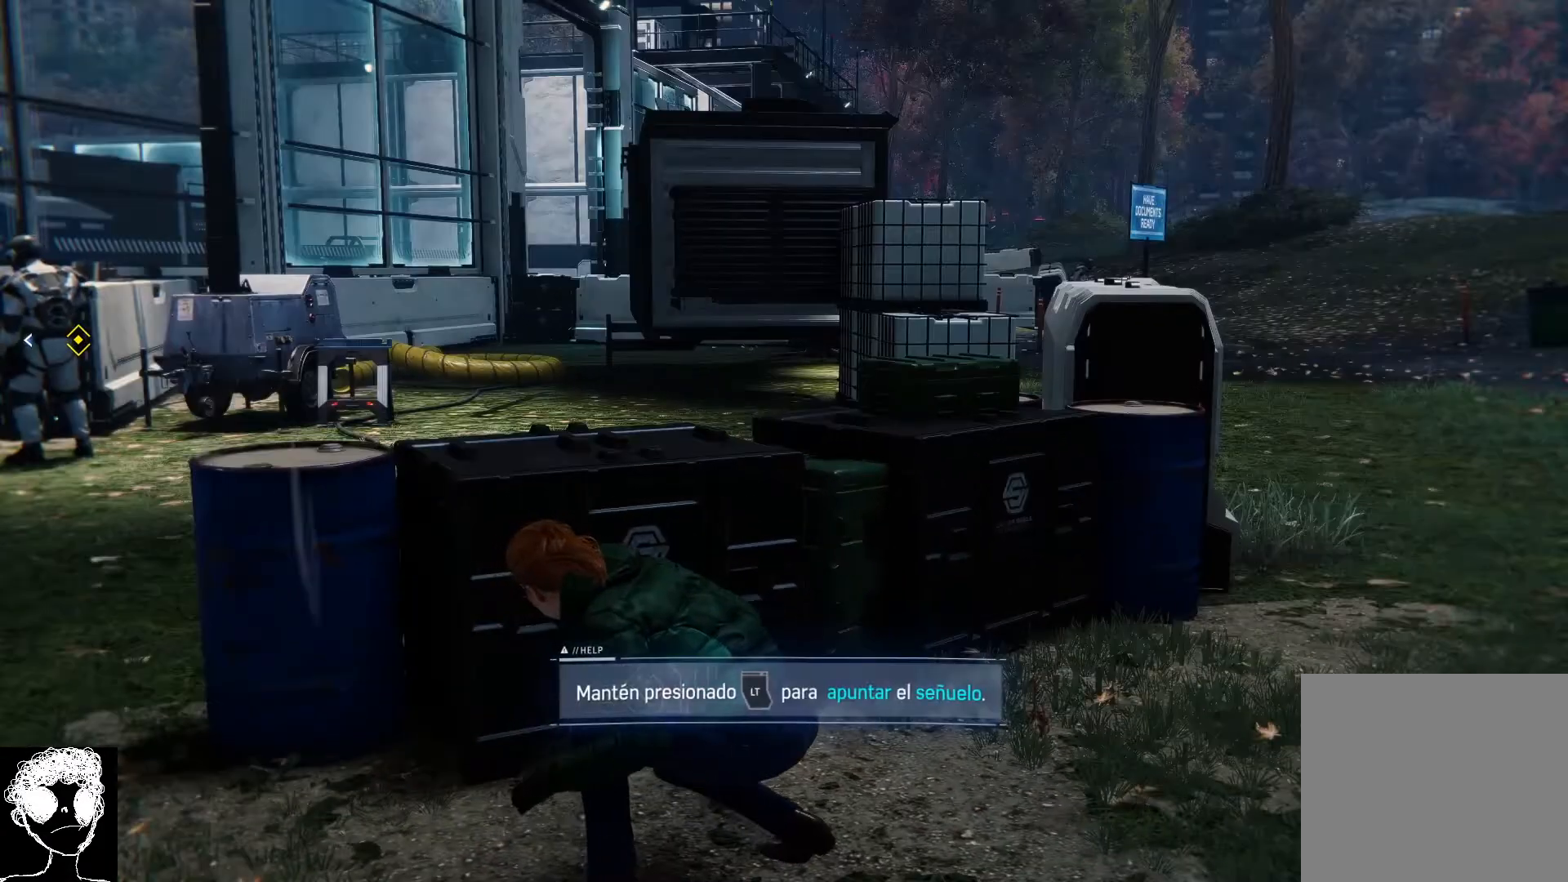
{"buttons": [], "left_stick": "center", "right_stick": "left", "events": [[317, "right_stick", "left"]]}
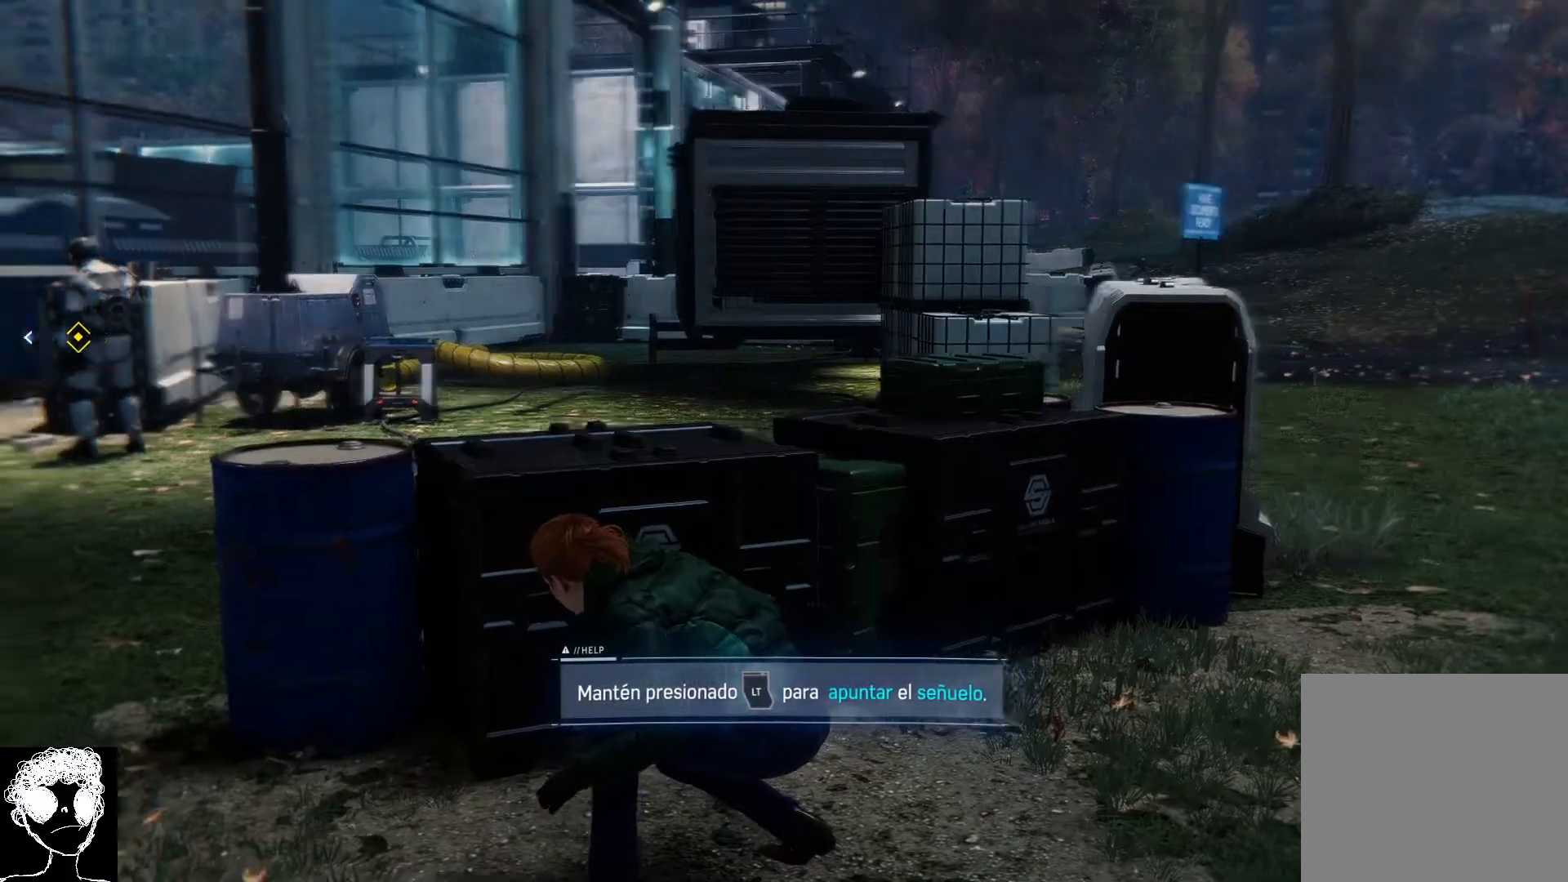
{"buttons": ["L2"], "left_stick": "center", "right_stick": "center", "events": [[233, "L2", "down"], [383, "right_stick", "center"]]}
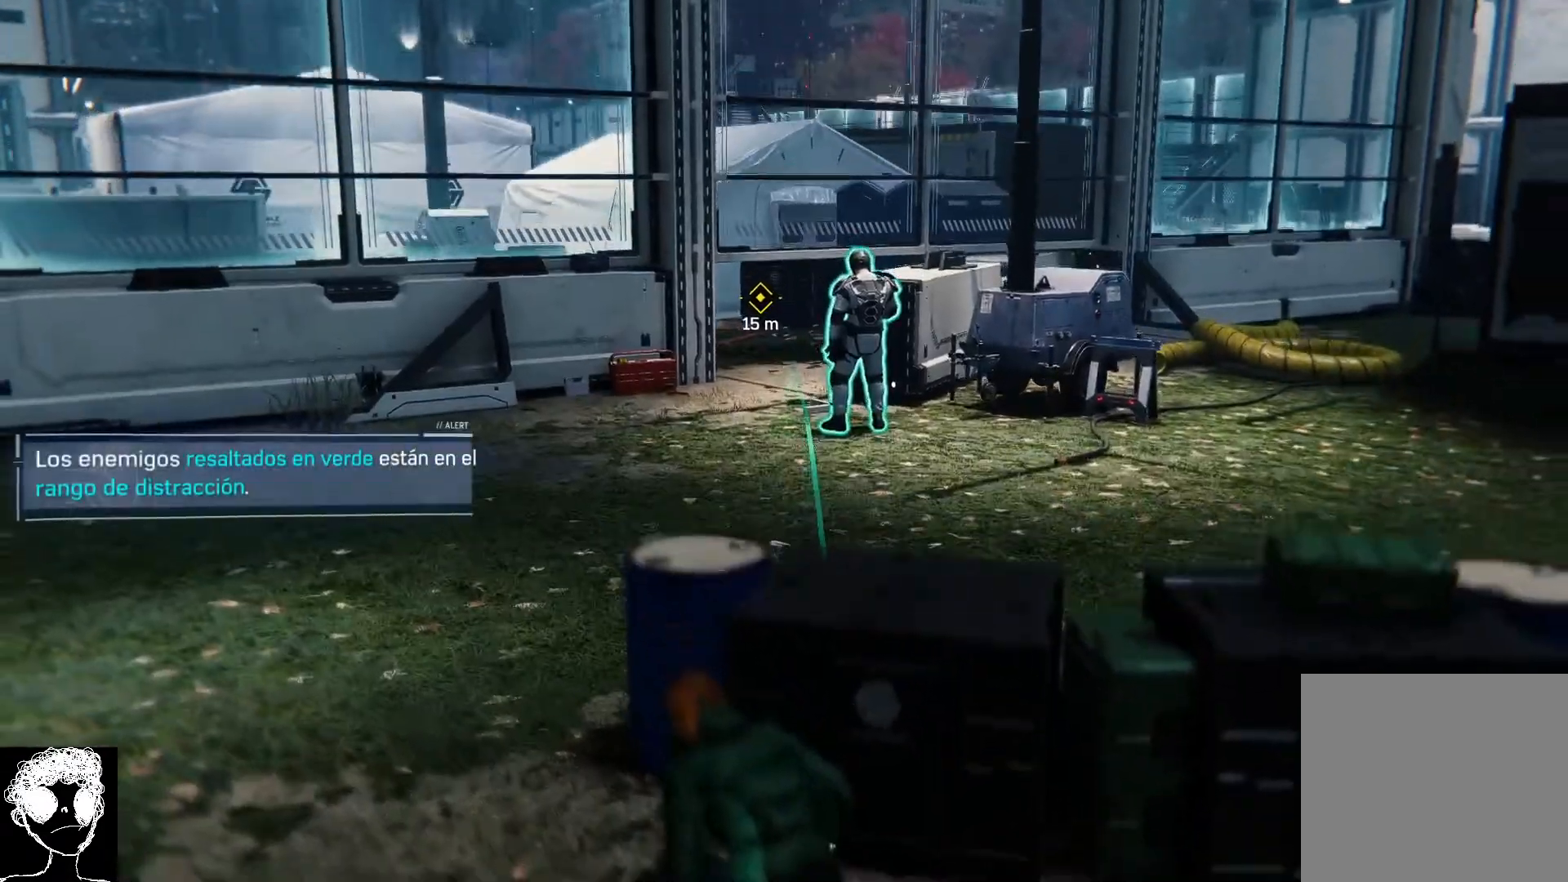
{"buttons": ["L2"], "left_stick": "center", "right_stick": "right", "events": [[167, "right_stick", "right"]]}
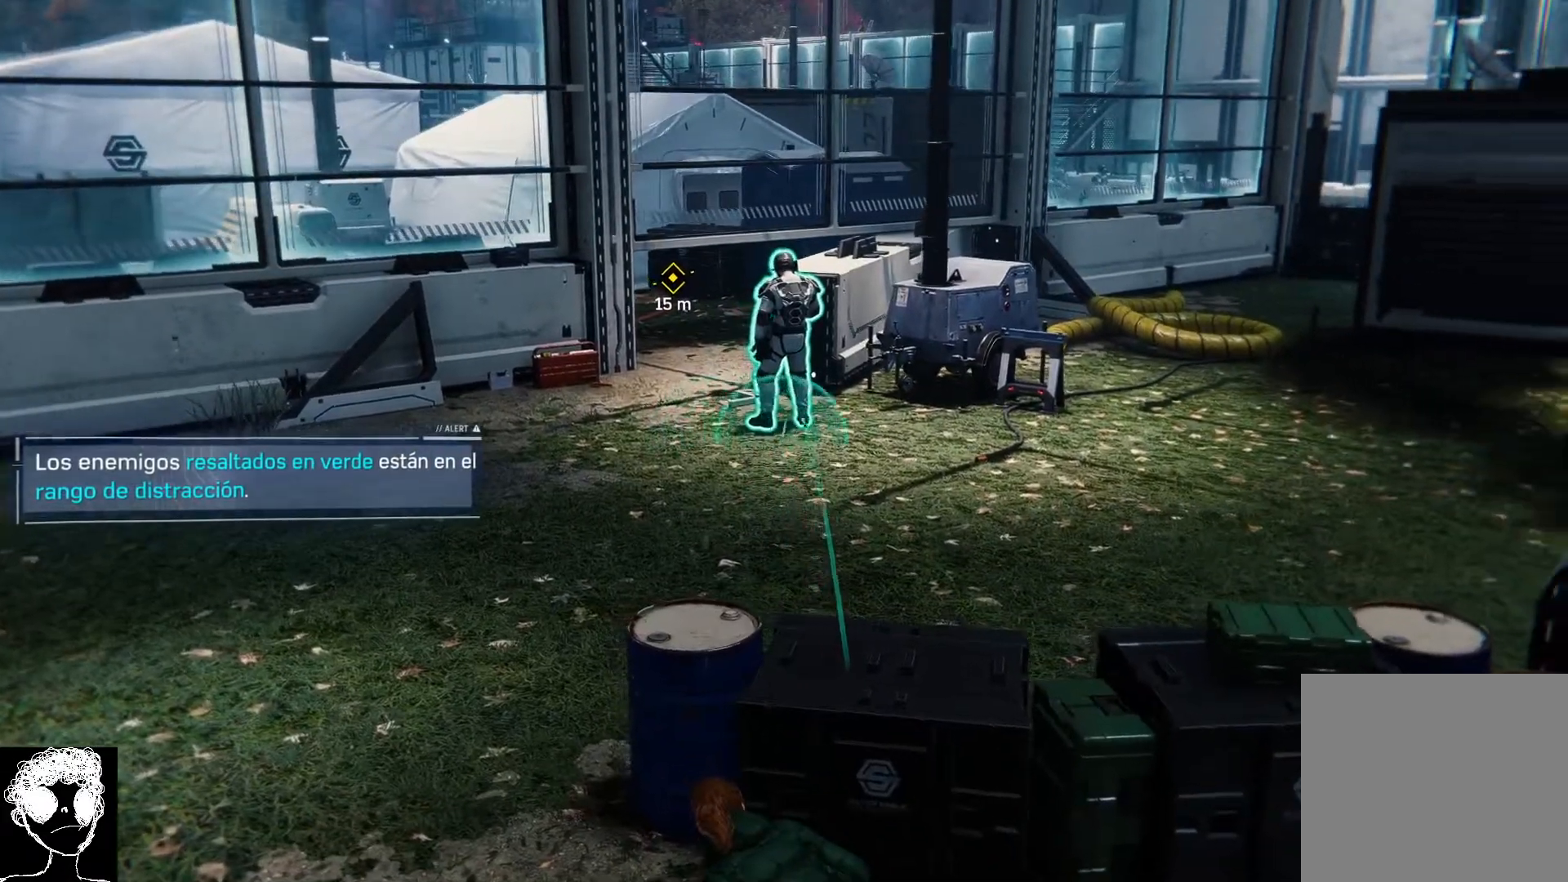
{"buttons": ["L2"], "left_stick": "center", "right_stick": "right", "events": []}